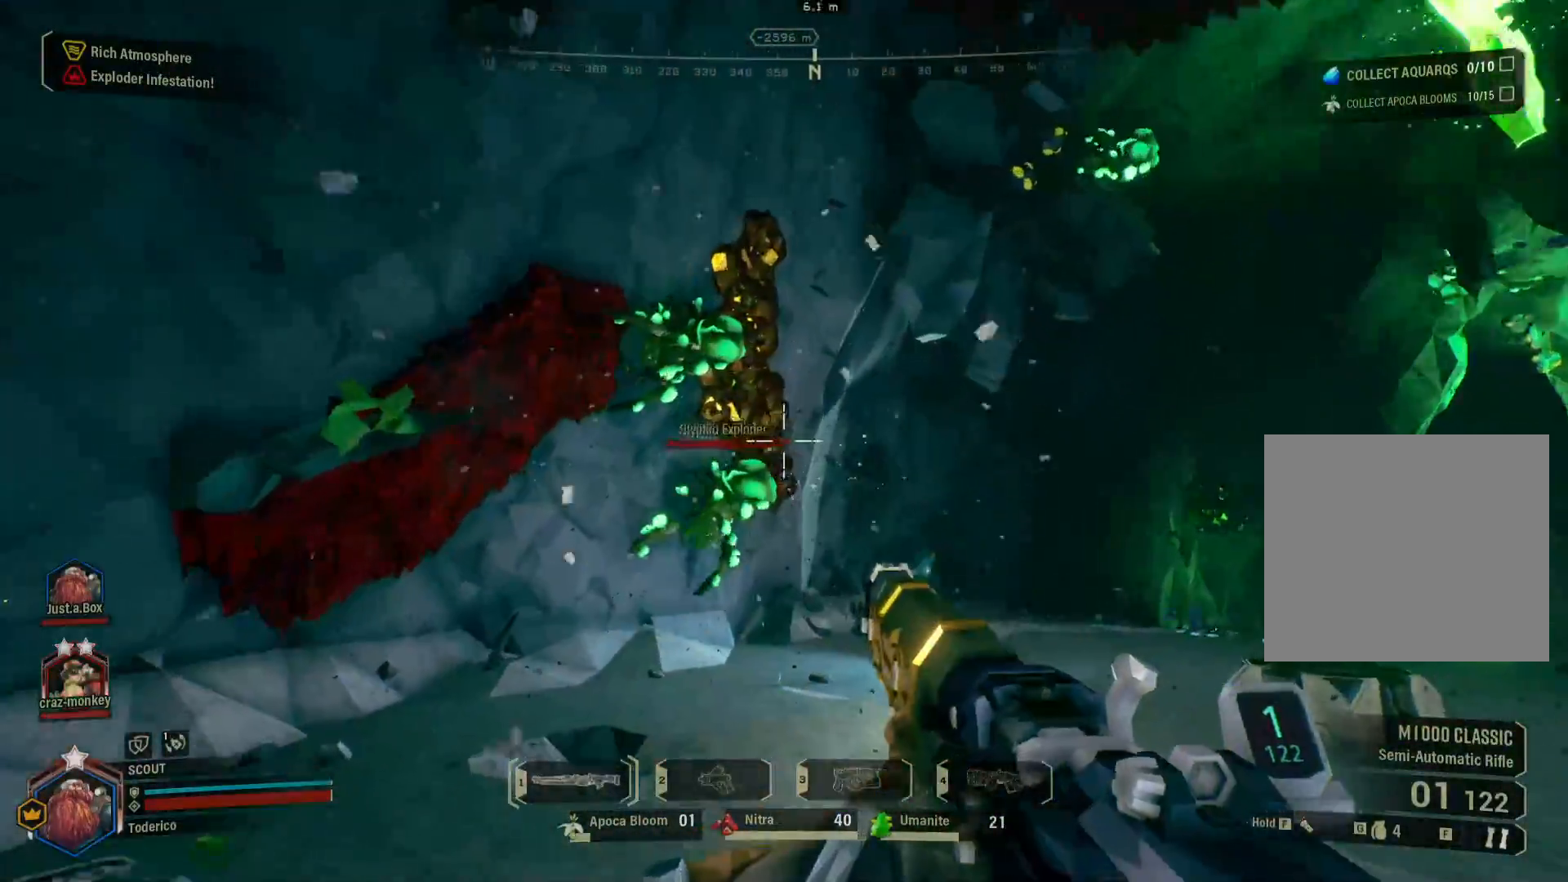
Gameplay with keyboard; each line is a JSON object with the keys held at the frame after it. "events" lists presses ("down") and releases ("up") of "1", "2", "3", "4", "5", "a", "alt", "b", "c", "ctrl", "d", "e", "f", "g", "q", "r", "s", "shift", "space", "t", "tab", "v", "w", "x" and "z" between this image and that frame as [ms after this image, input, new state], when the widget could be followed in between. No other keys are recorded. Mouse input is not recorded.
{"keys": ["s"], "events": [[83, "s", "down"], [183, "d", "up"]]}
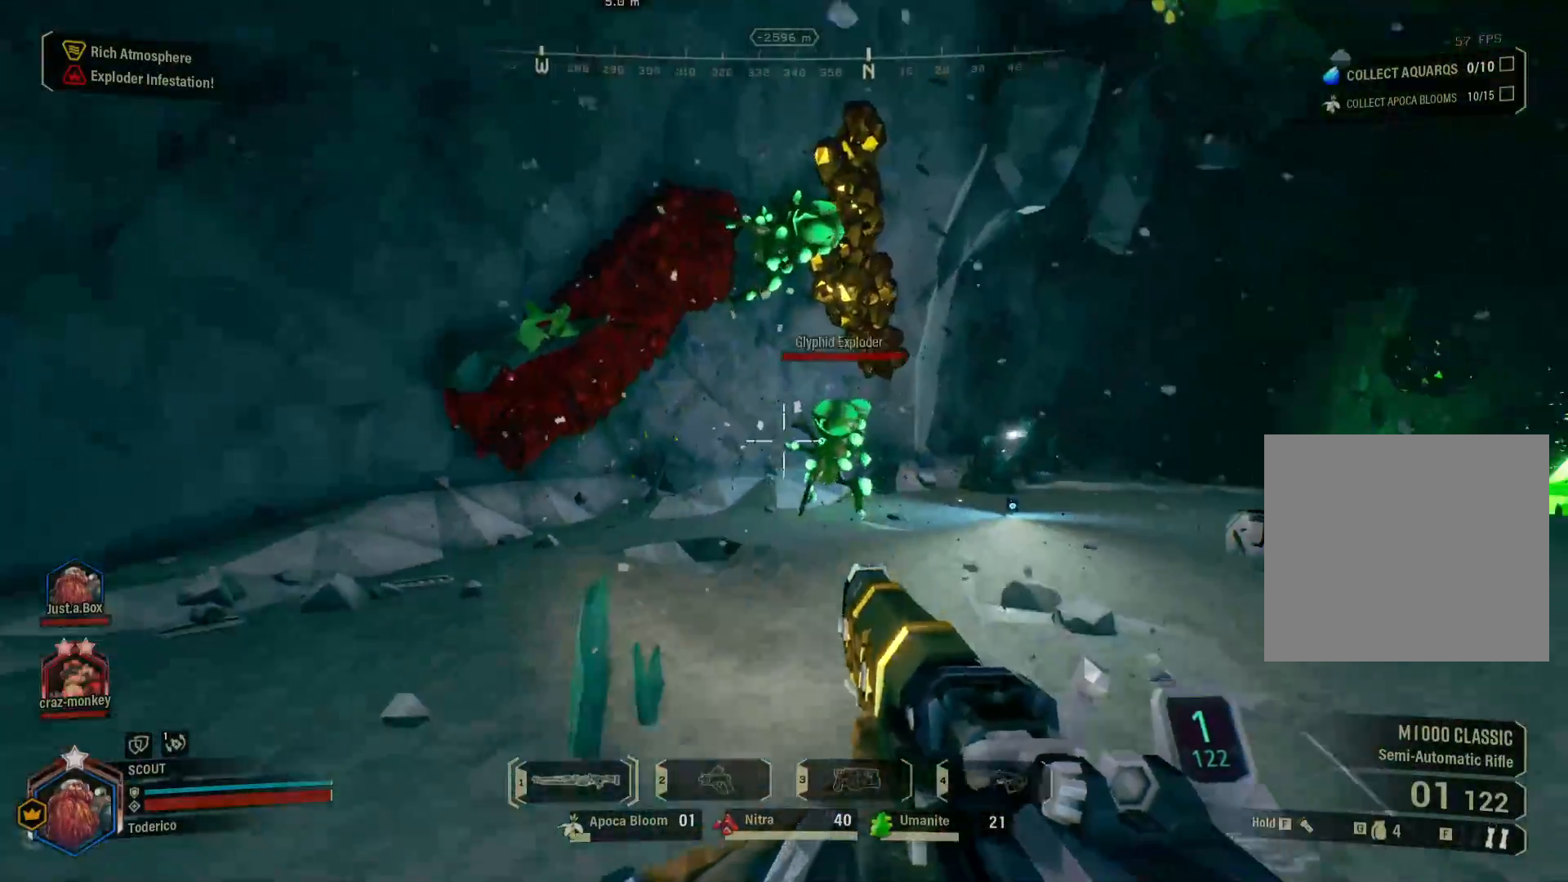
{"keys": ["d", "s"], "events": [[250, "d", "down"]]}
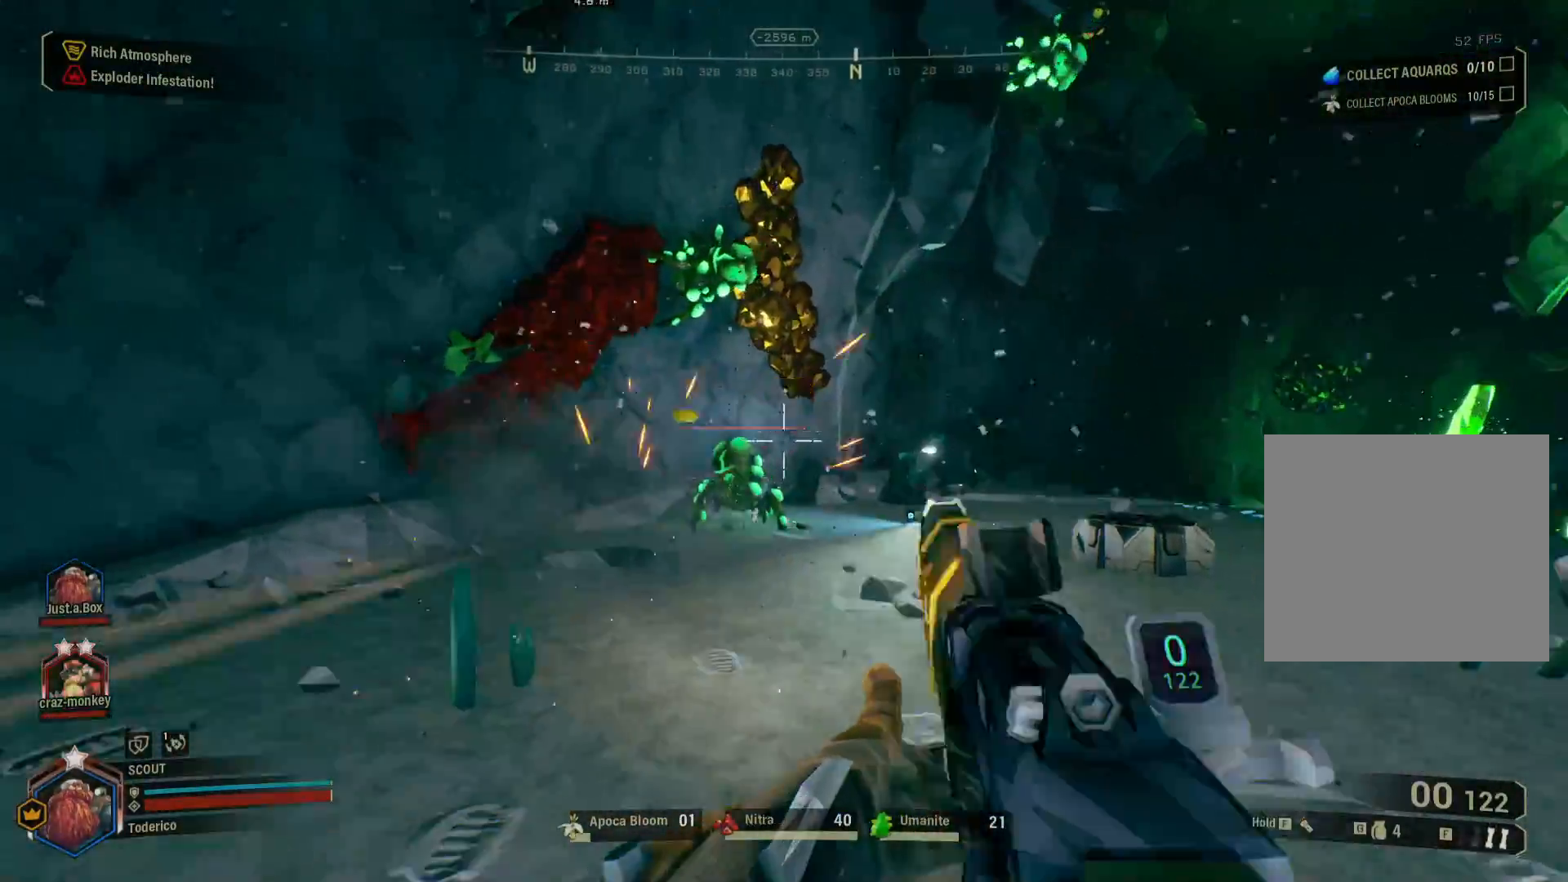
{"keys": ["d", "w"], "events": [[16, "s", "up"], [116, "w", "down"]]}
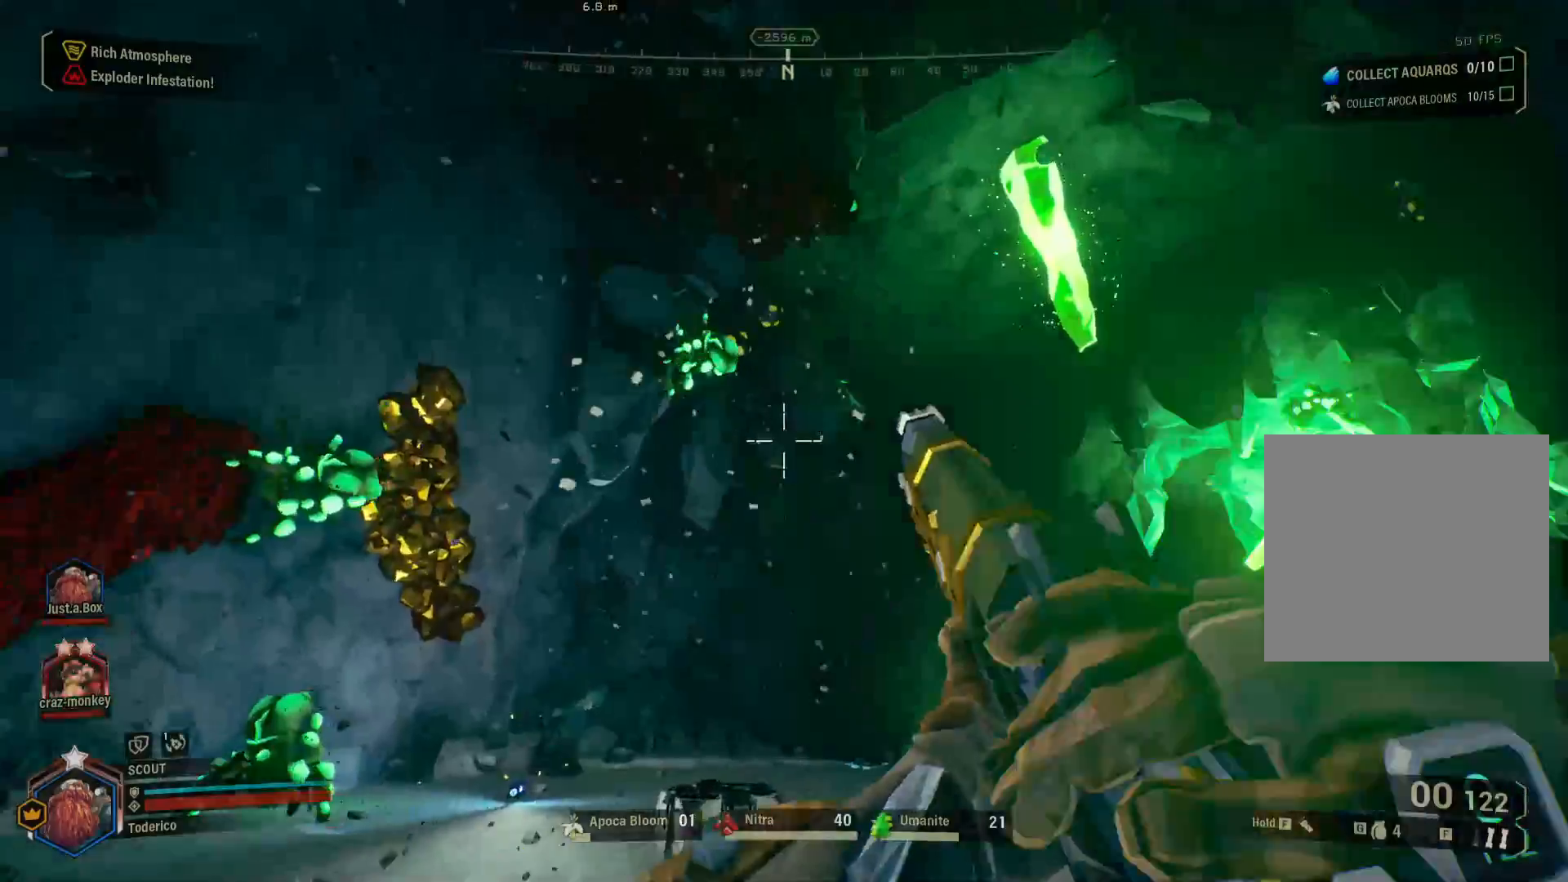
{"keys": ["shift", "w"], "events": [[16, "w", "up"], [116, "w", "down"], [183, "shift", "down"], [216, "d", "up"]]}
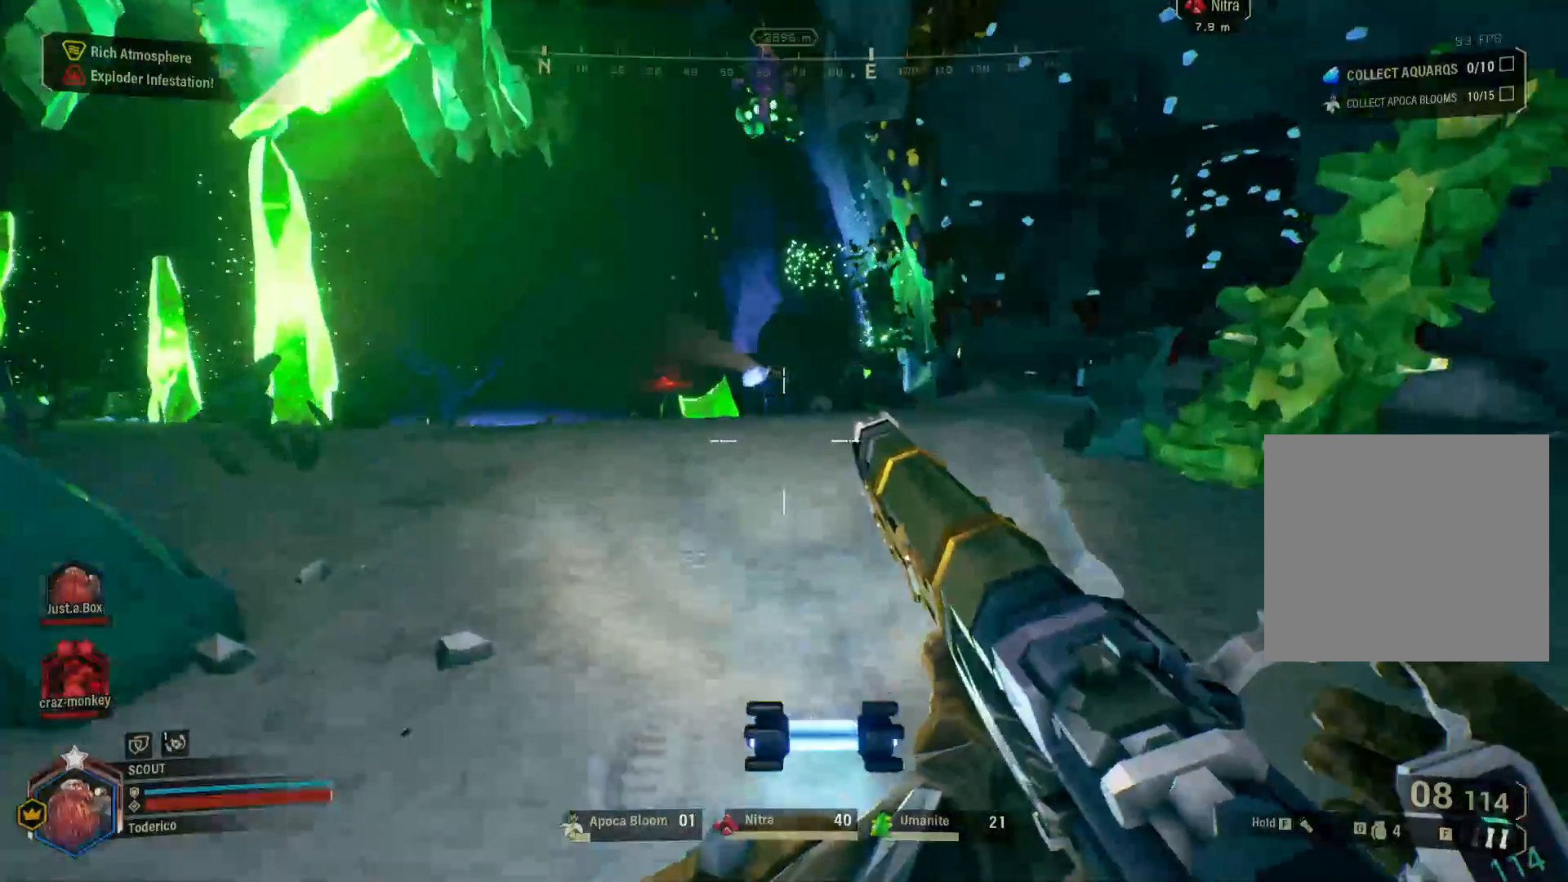
{"keys": ["a", "w"], "events": [[283, "a", "down"], [450, "shift", "up"]]}
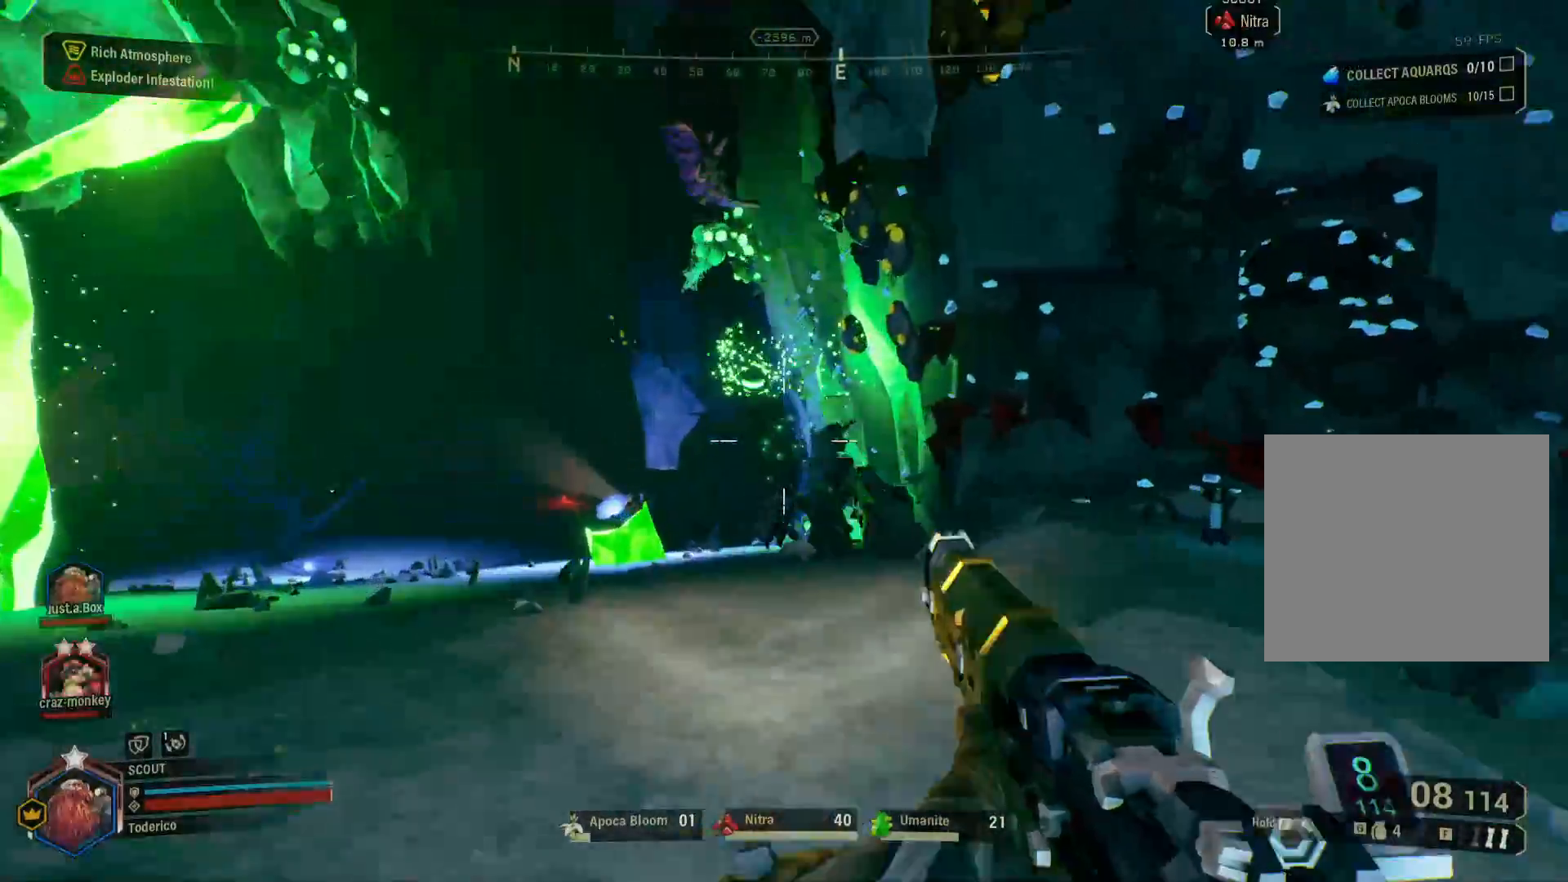
{"keys": ["a"], "events": [[450, "w", "up"]]}
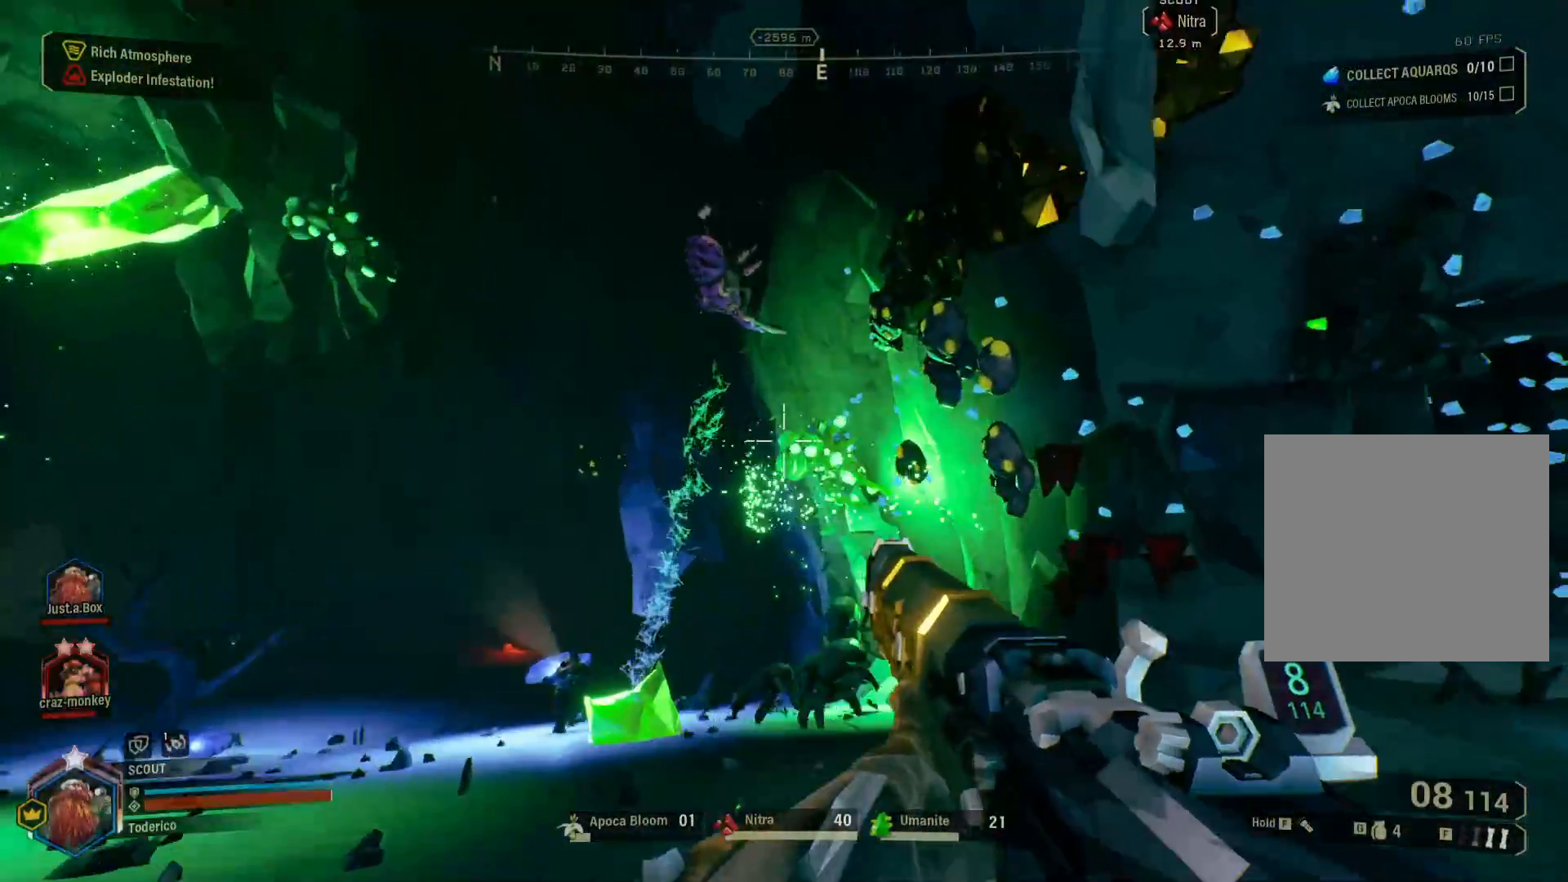
{"keys": ["a", "s"], "events": [[183, "s", "down"]]}
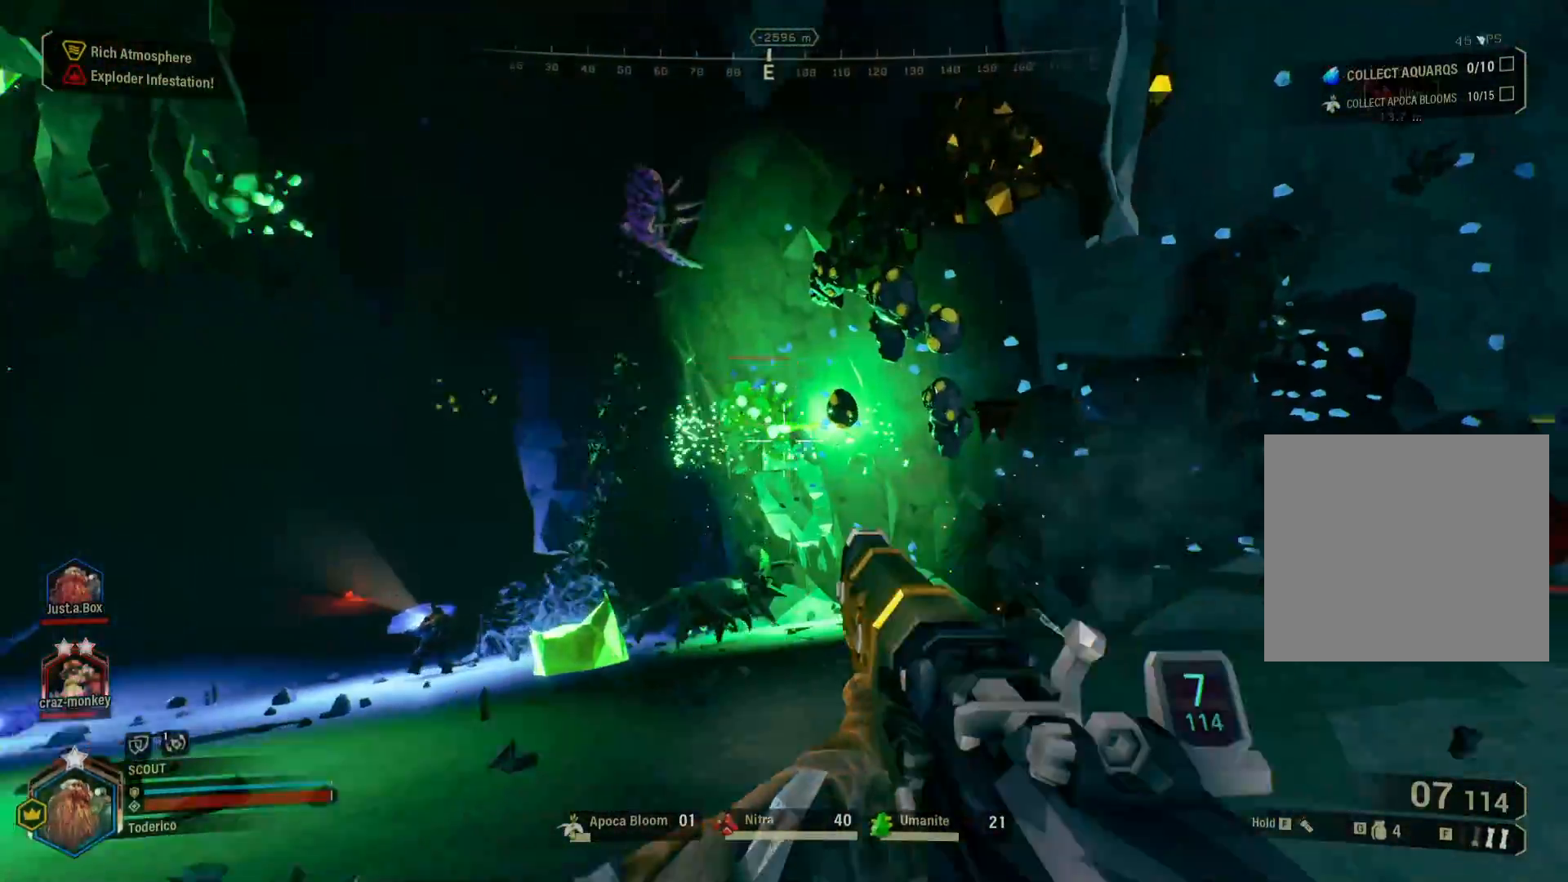
{"keys": ["a", "w"], "events": [[350, "s", "up"], [450, "w", "down"]]}
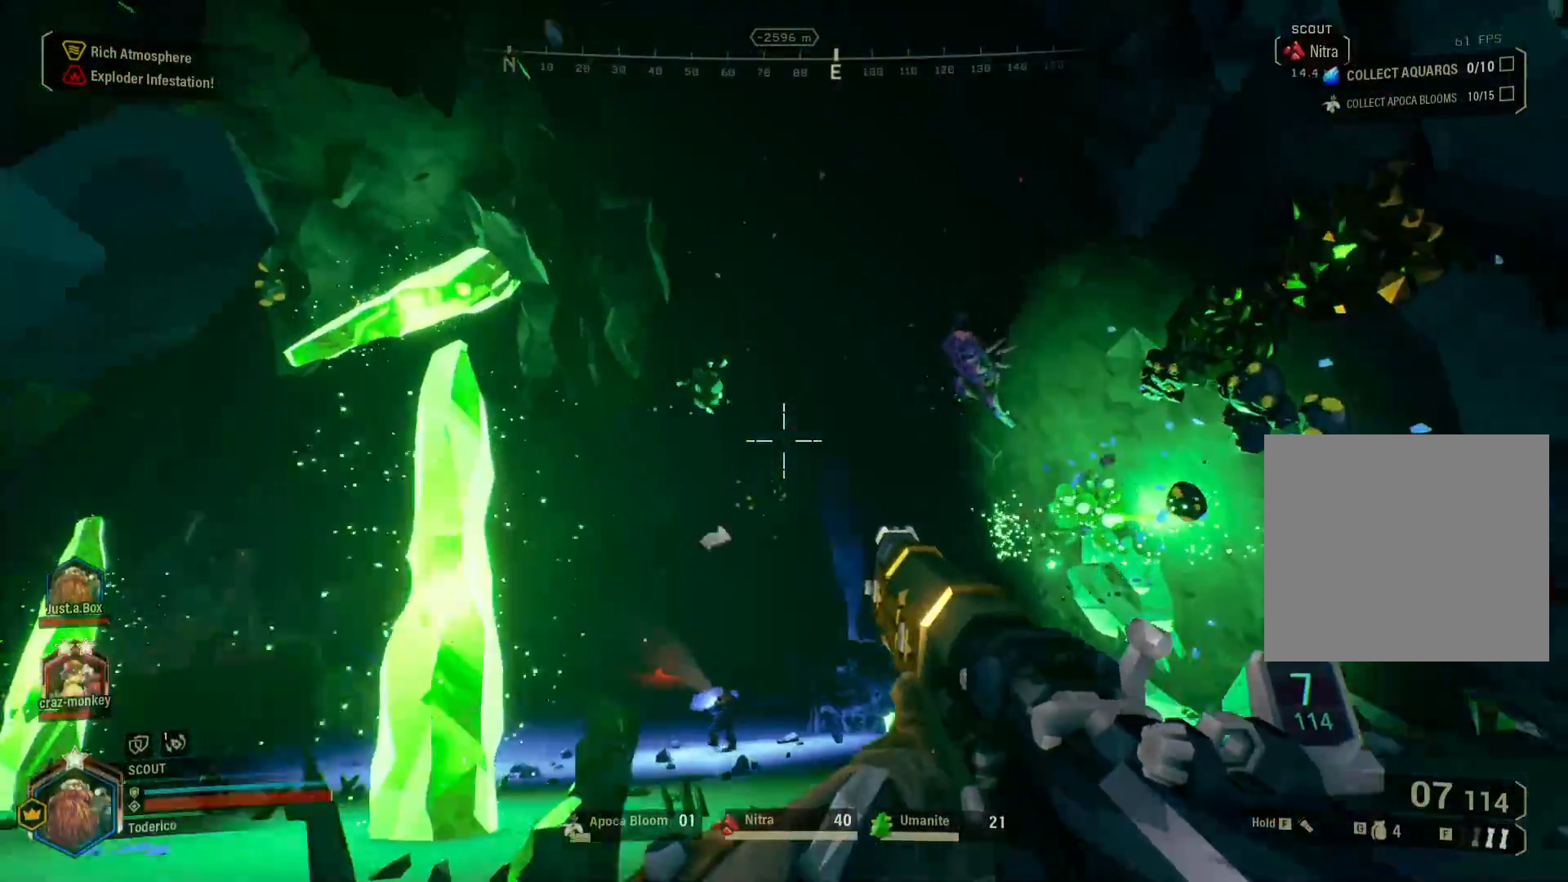
{"keys": ["d"], "events": [[50, "a", "up"], [116, "d", "down"], [283, "w", "up"]]}
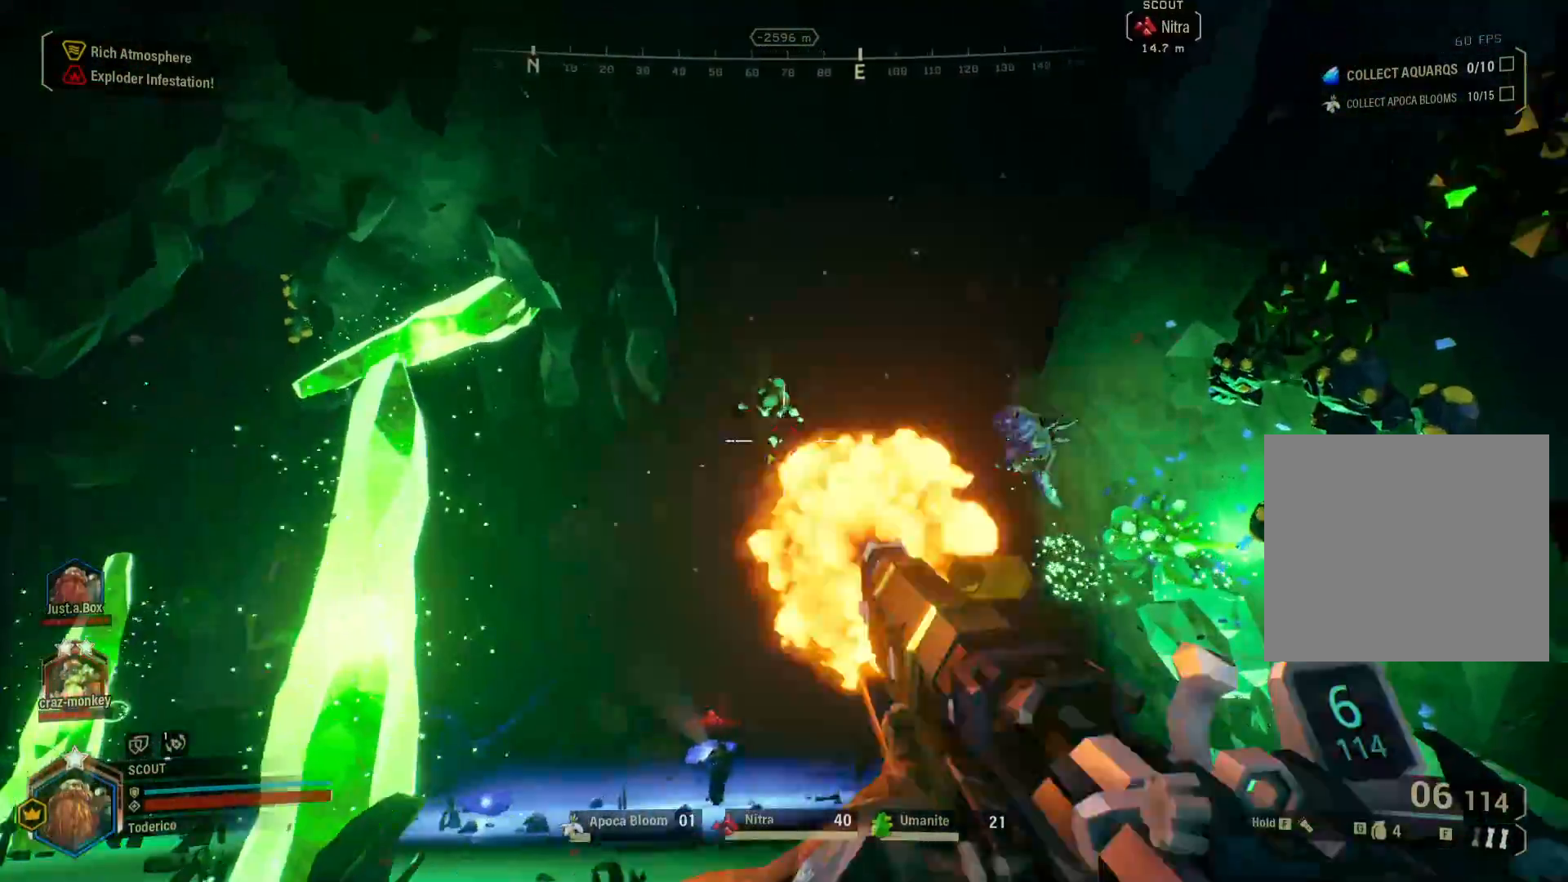
{"keys": ["a", "d"], "events": [[483, "a", "down"]]}
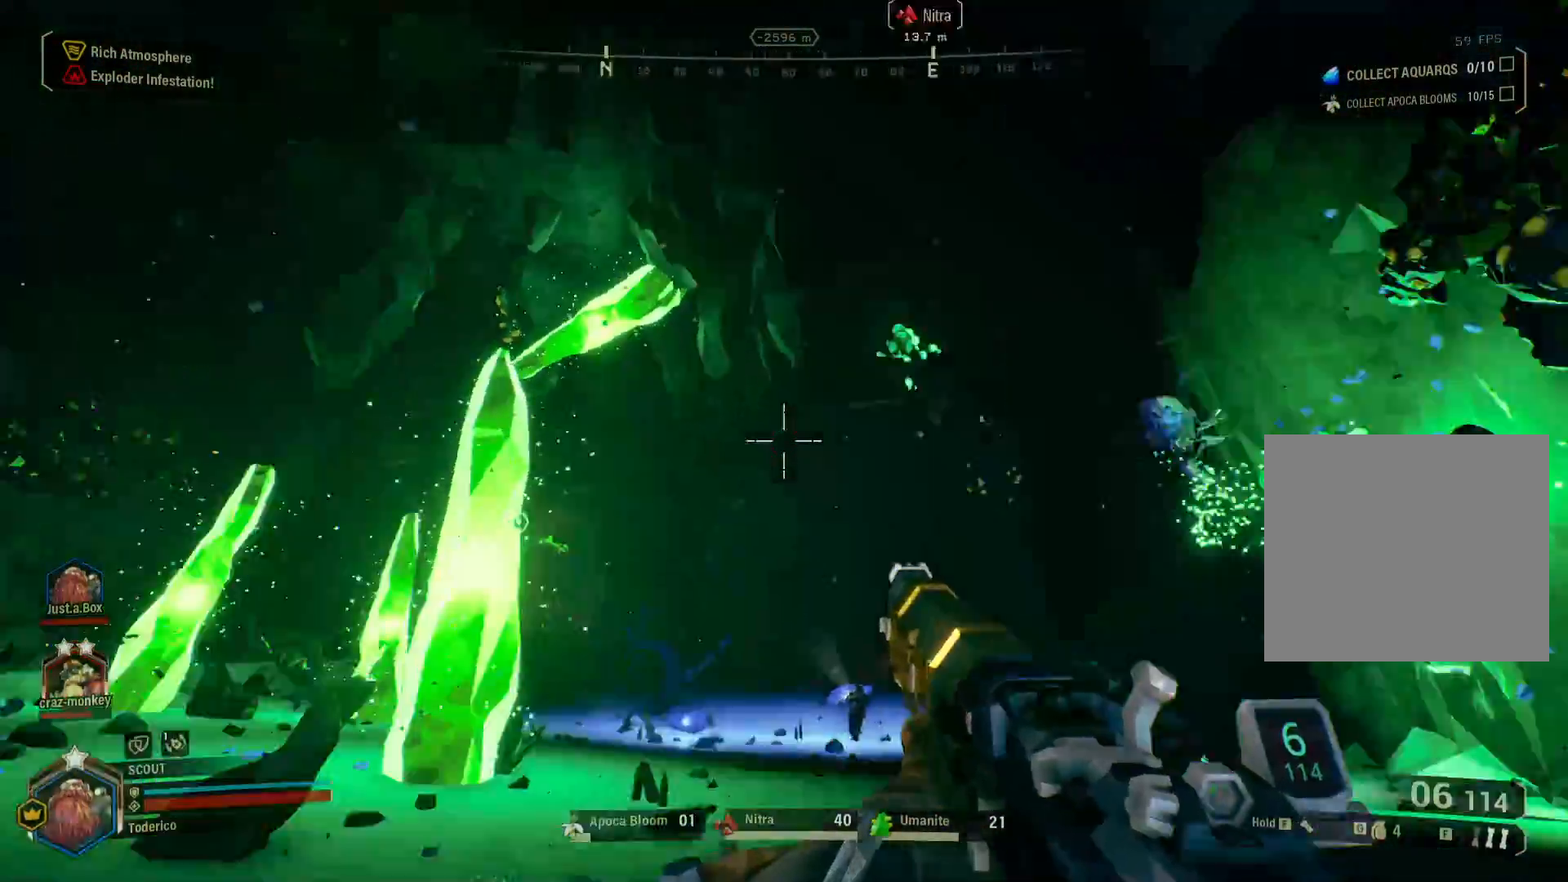
{"keys": ["shift", "w"], "events": [[50, "d", "up"], [133, "w", "down"], [150, "a", "up"], [200, "shift", "down"], [250, "a", "down"], [250, "r", "down"], [350, "r", "up"], [433, "r", "down"], [483, "a", "up"], [500, "r", "up"]]}
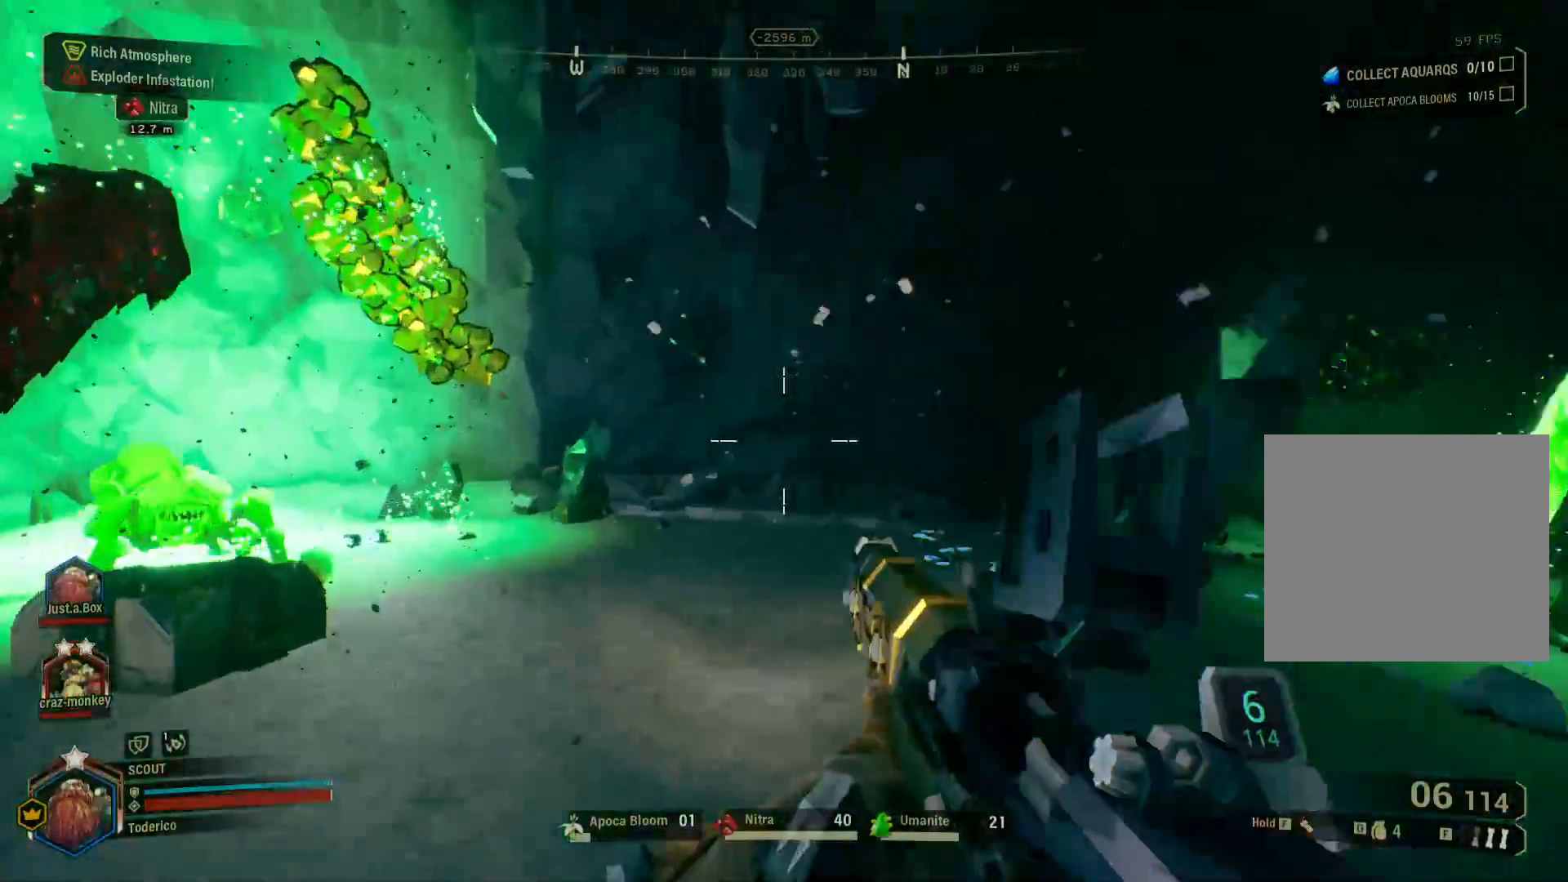
{"keys": ["d"], "events": [[100, "r", "down"], [183, "r", "up"], [316, "d", "down"], [450, "shift", "up"], [450, "w", "up"]]}
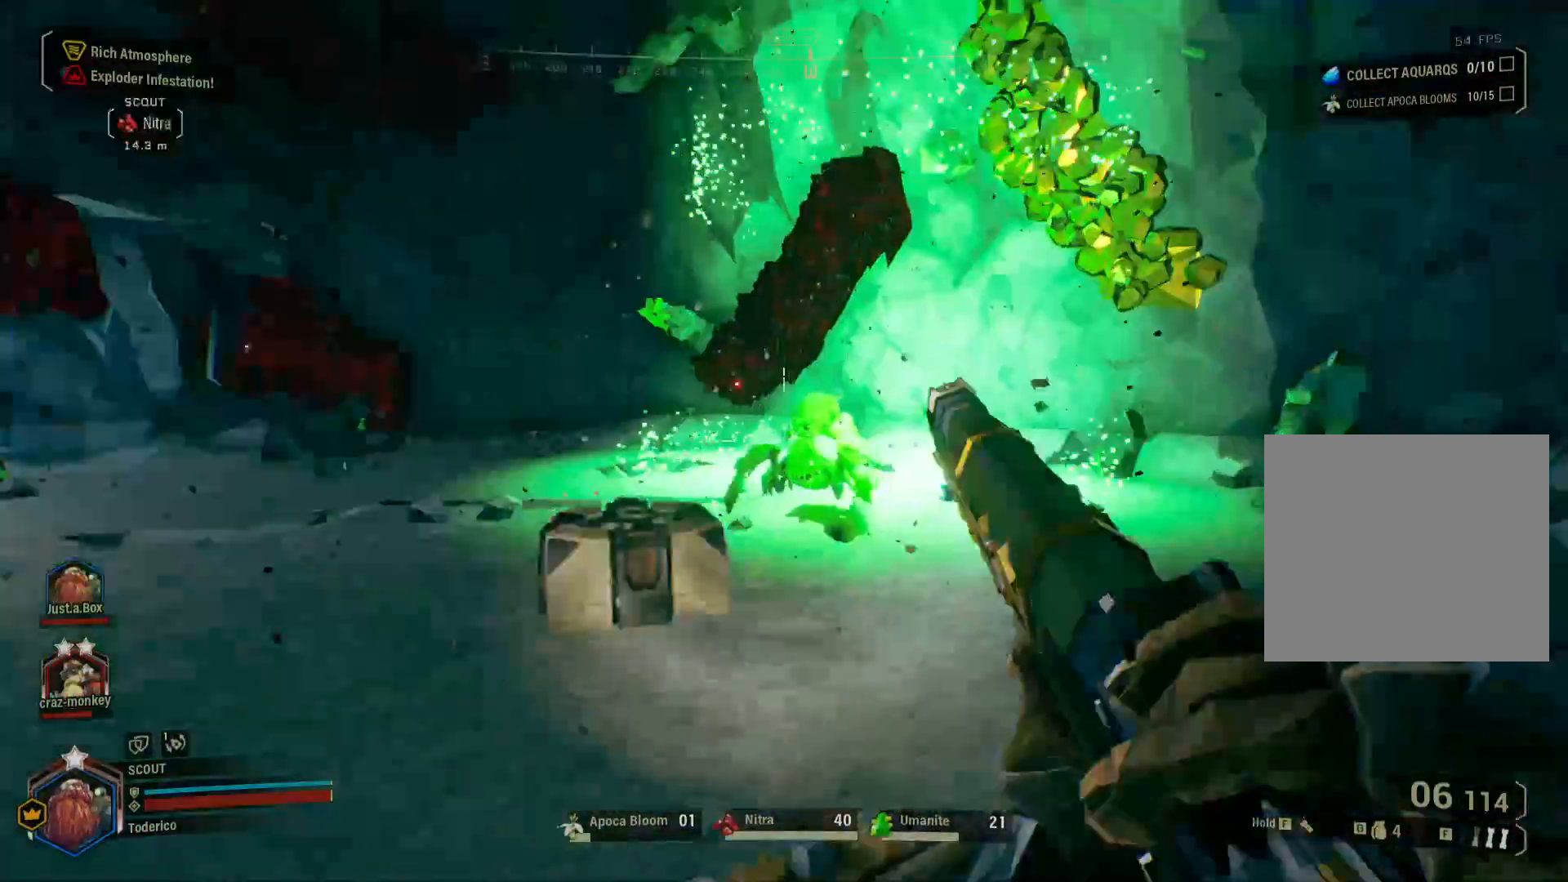
{"keys": ["d"], "events": [[250, "s", "down"], [383, "s", "up"]]}
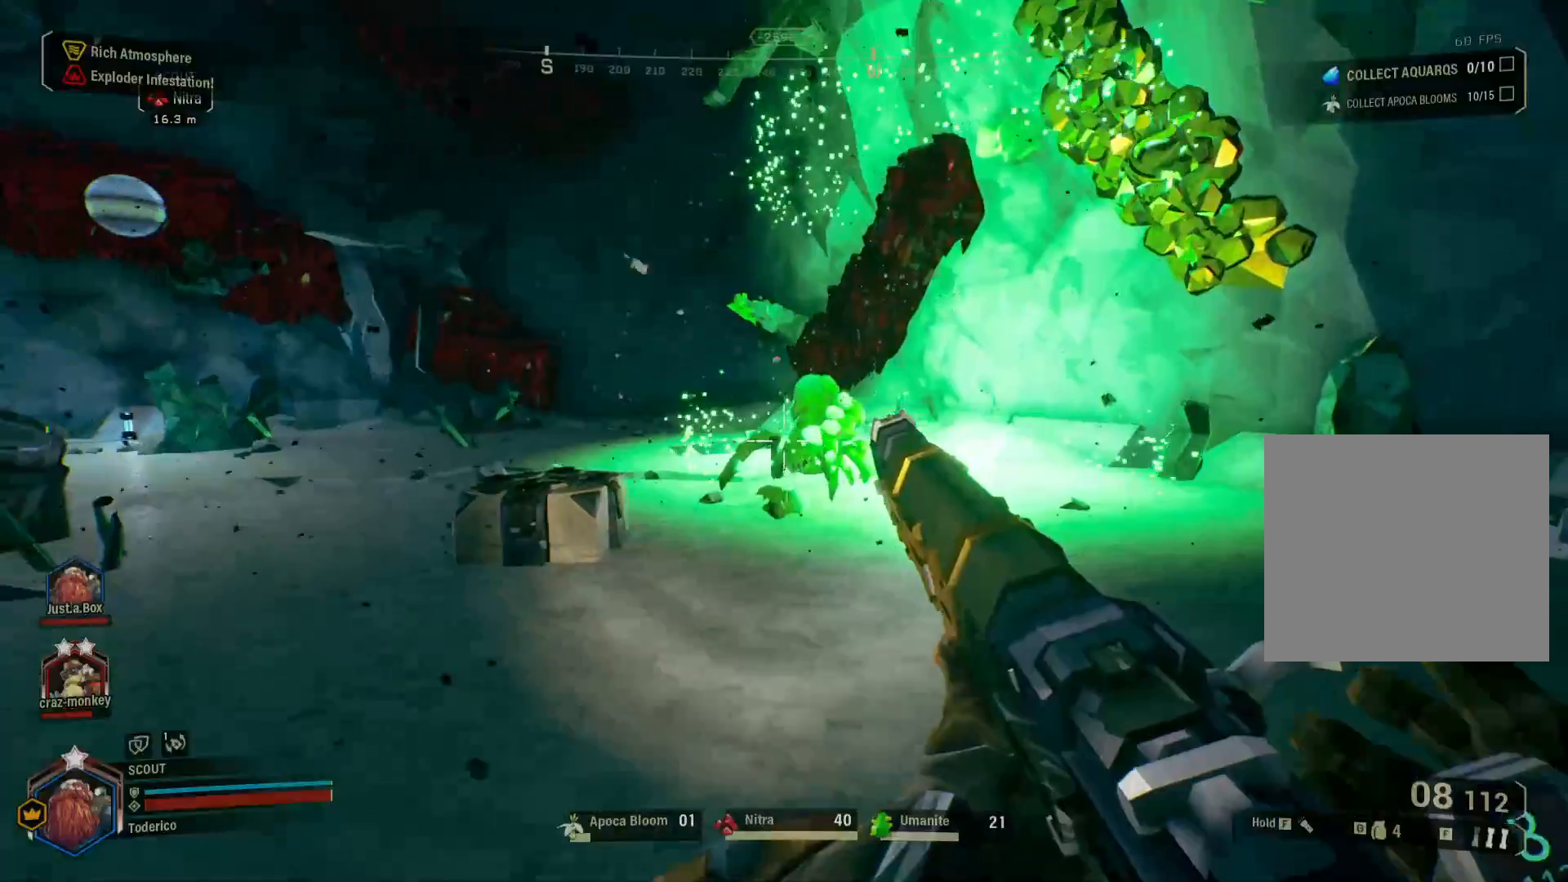
{"keys": ["s"], "events": [[216, "s", "down"], [450, "d", "up"]]}
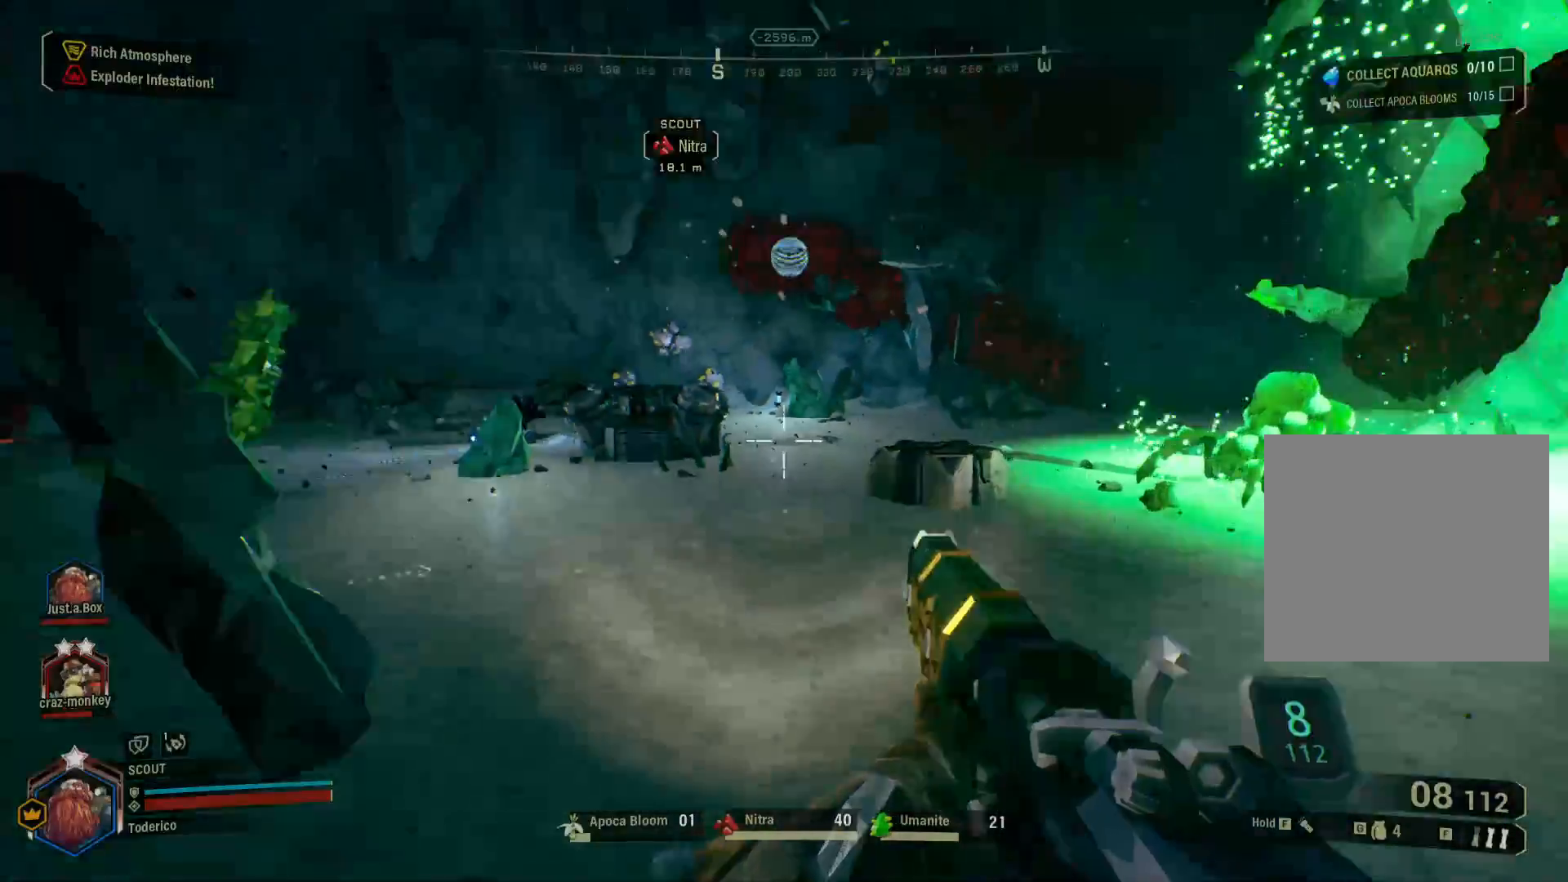
{"keys": ["d"], "events": [[33, "d", "down"], [233, "s", "up"], [300, "d", "up"], [416, "d", "down"]]}
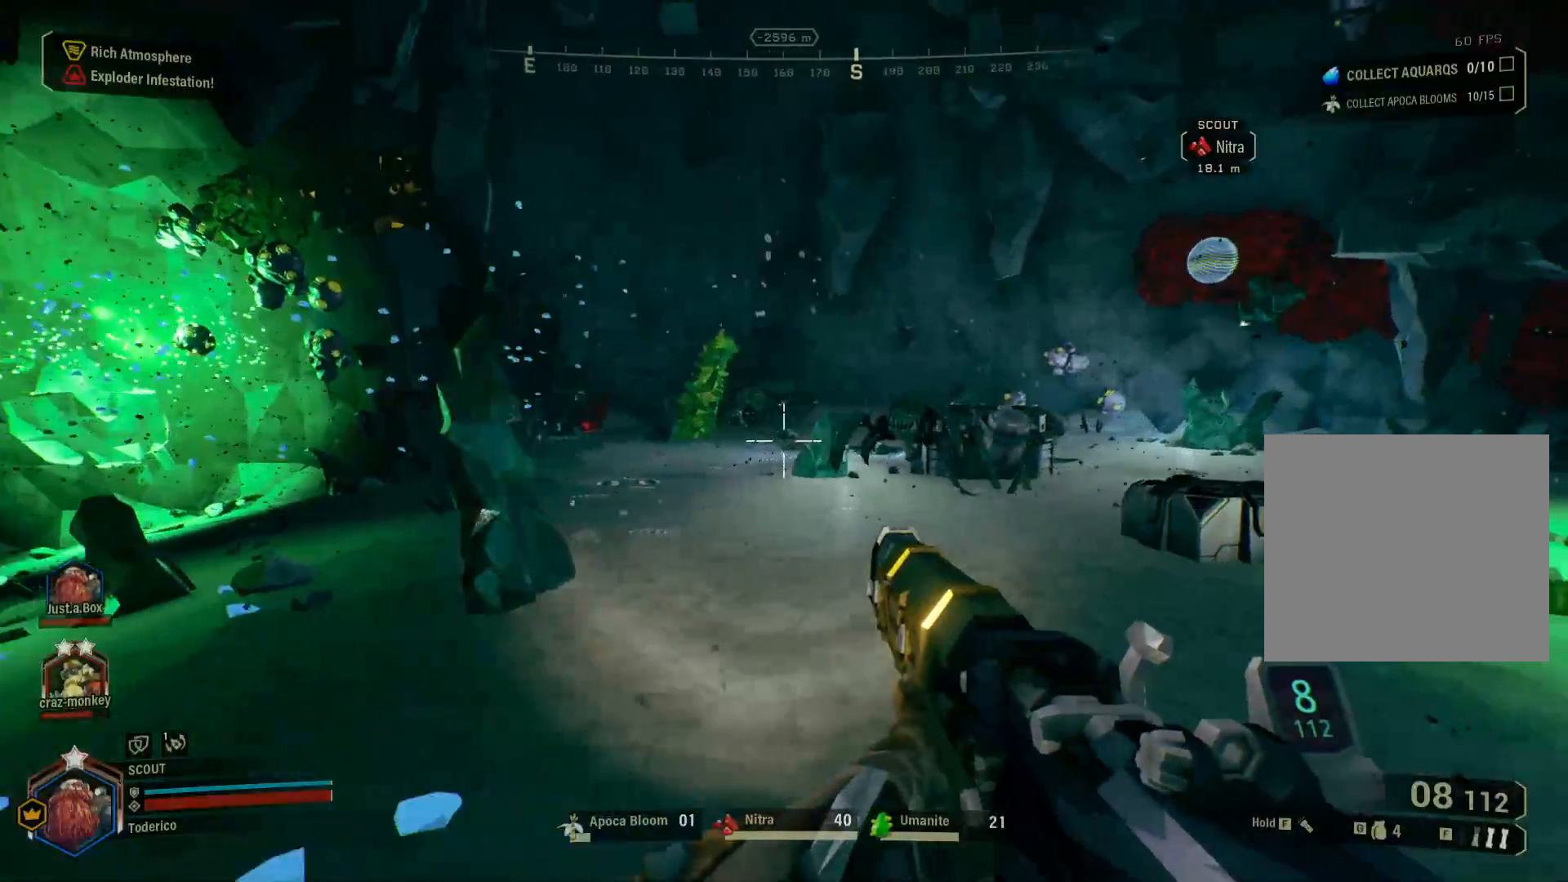
{"keys": ["w"], "events": [[33, "d", "up"], [116, "w", "down"]]}
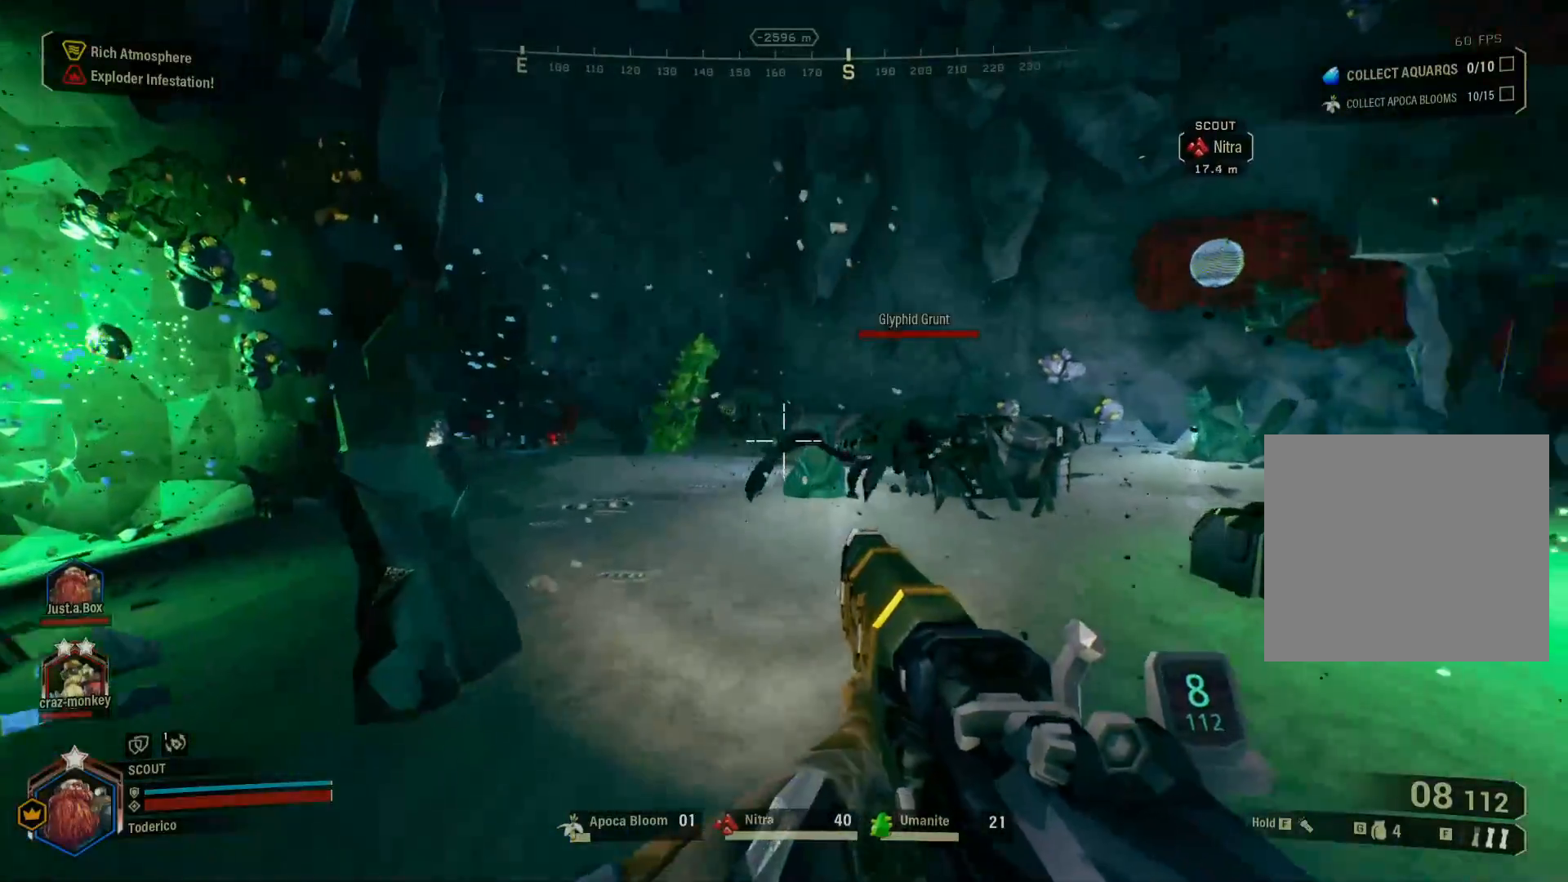
{"keys": [], "events": [[250, "w", "up"]]}
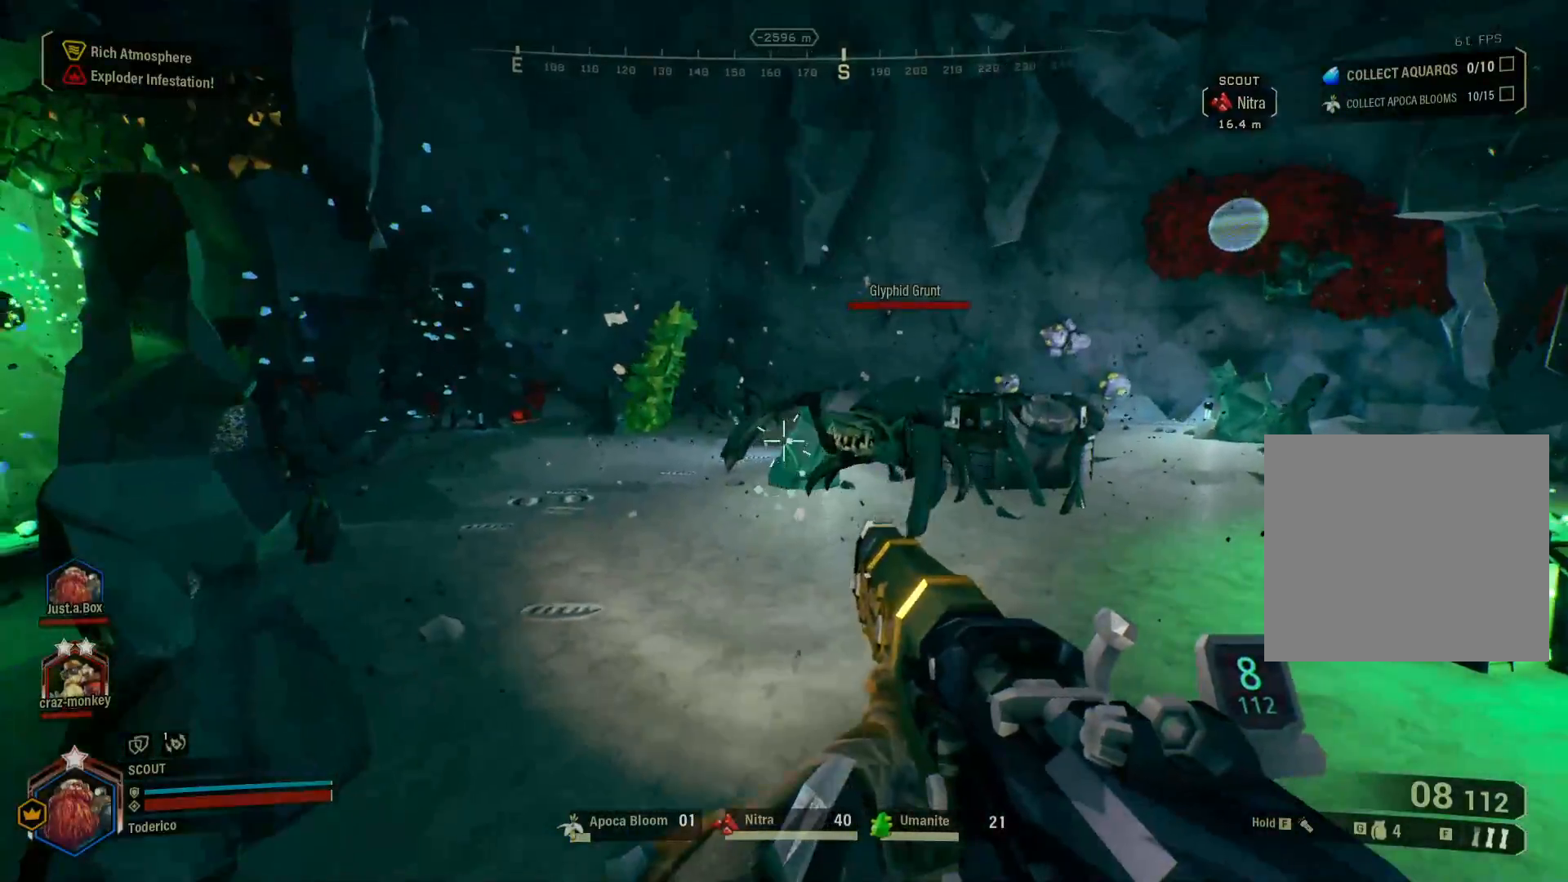
{"keys": ["s"], "events": [[150, "s", "down"]]}
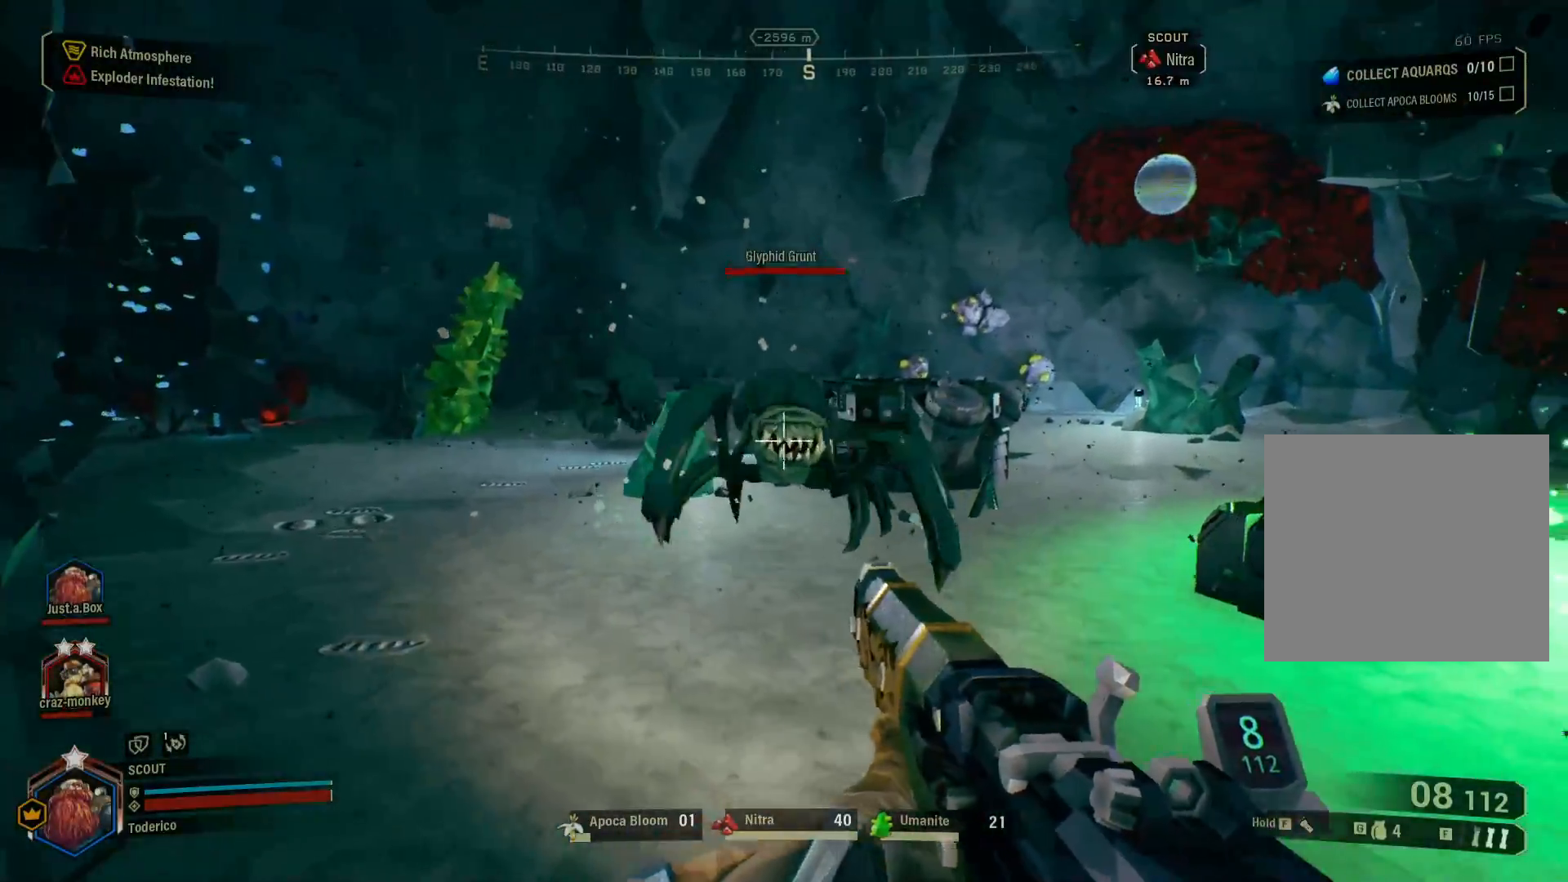
{"keys": ["a", "w"], "events": [[66, "s", "up"], [83, "d", "down"], [250, "w", "down"], [300, "d", "up"], [433, "a", "down"]]}
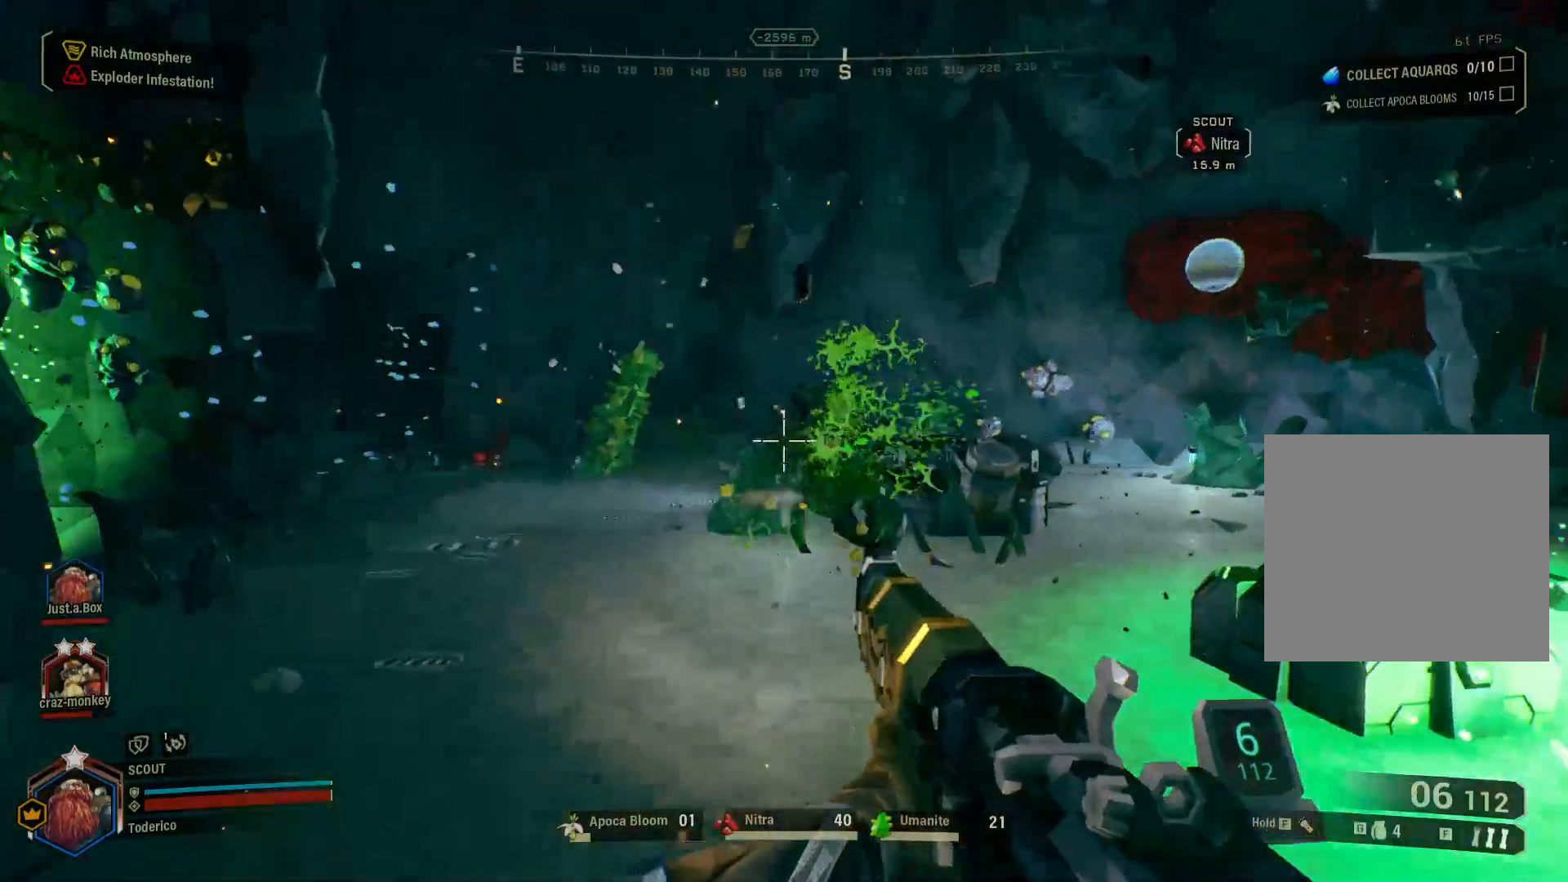
{"keys": ["w"], "events": [[66, "a", "up"]]}
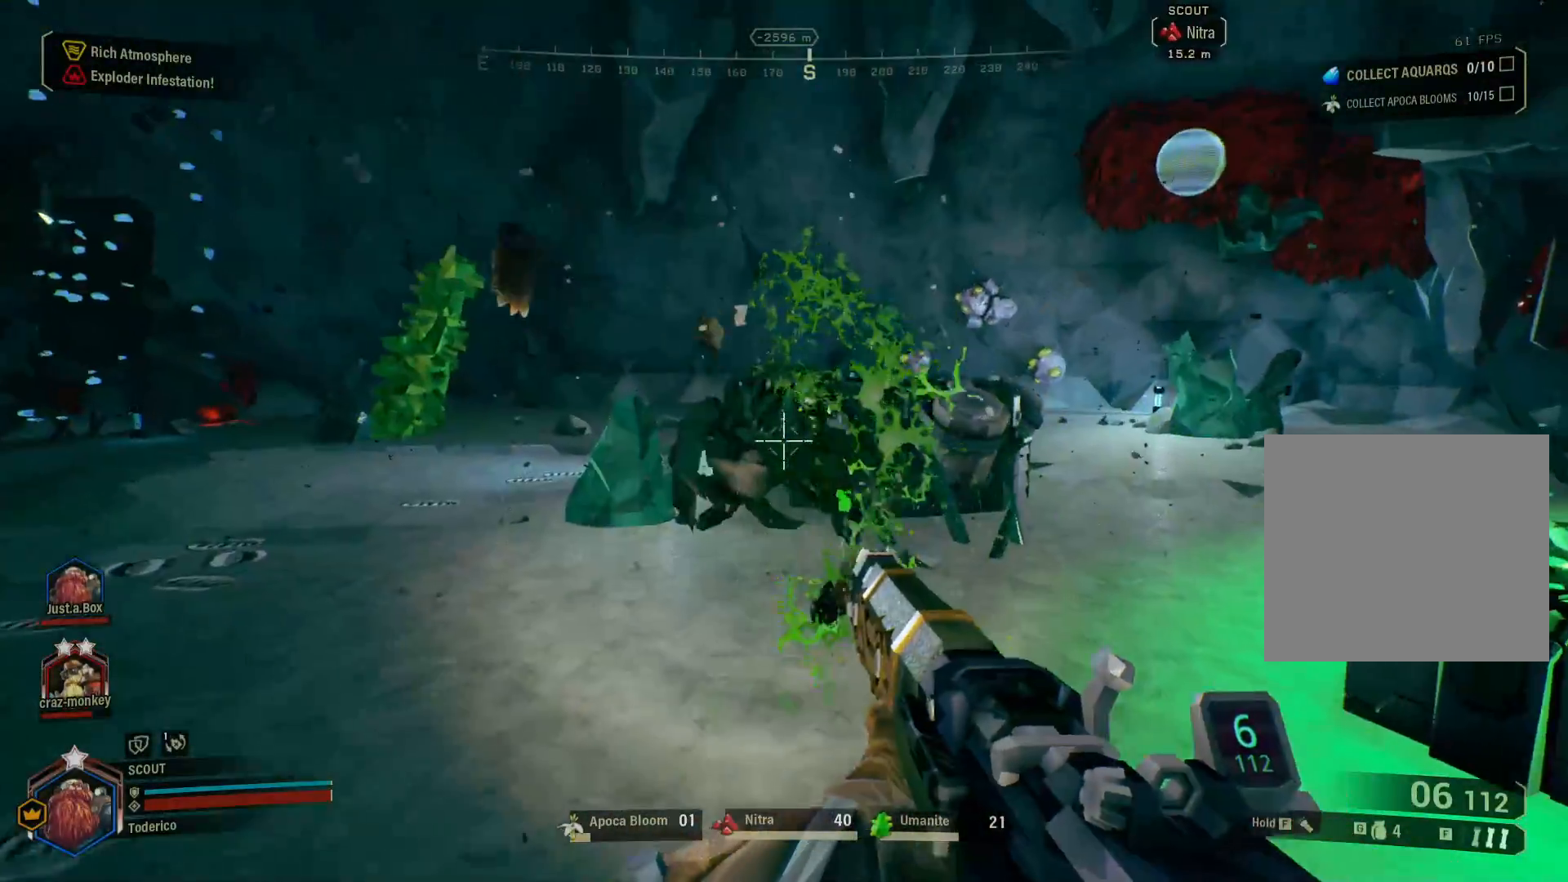
{"keys": ["s"], "events": [[133, "w", "up"], [300, "s", "down"]]}
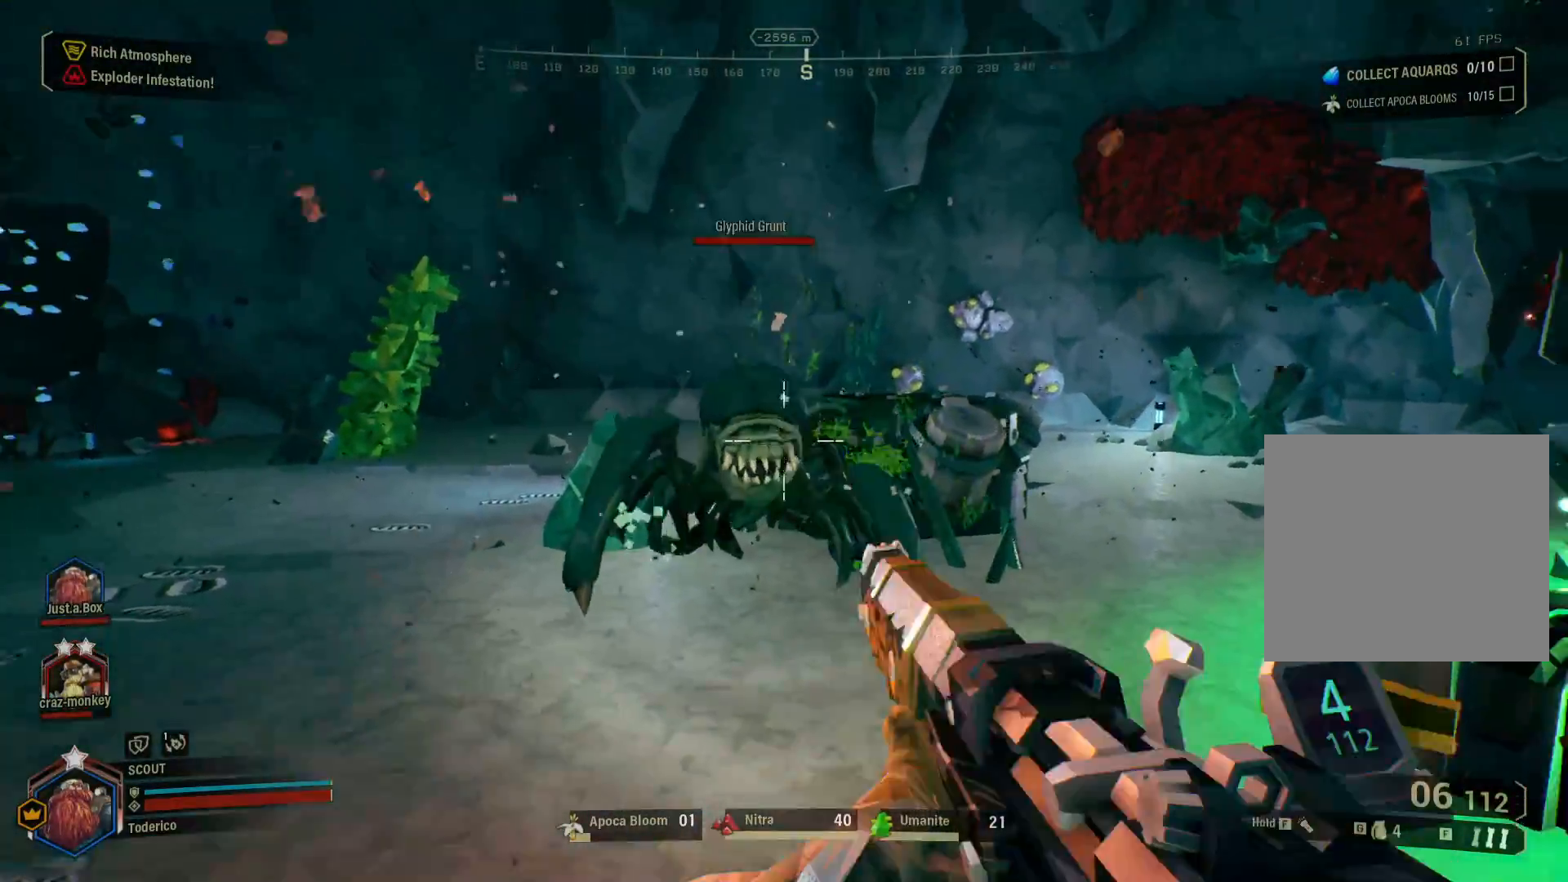
{"keys": ["a", "shift", "w"], "events": [[83, "d", "down"], [100, "s", "up"], [233, "w", "down"], [300, "a", "down"], [300, "d", "up"], [300, "shift", "down"]]}
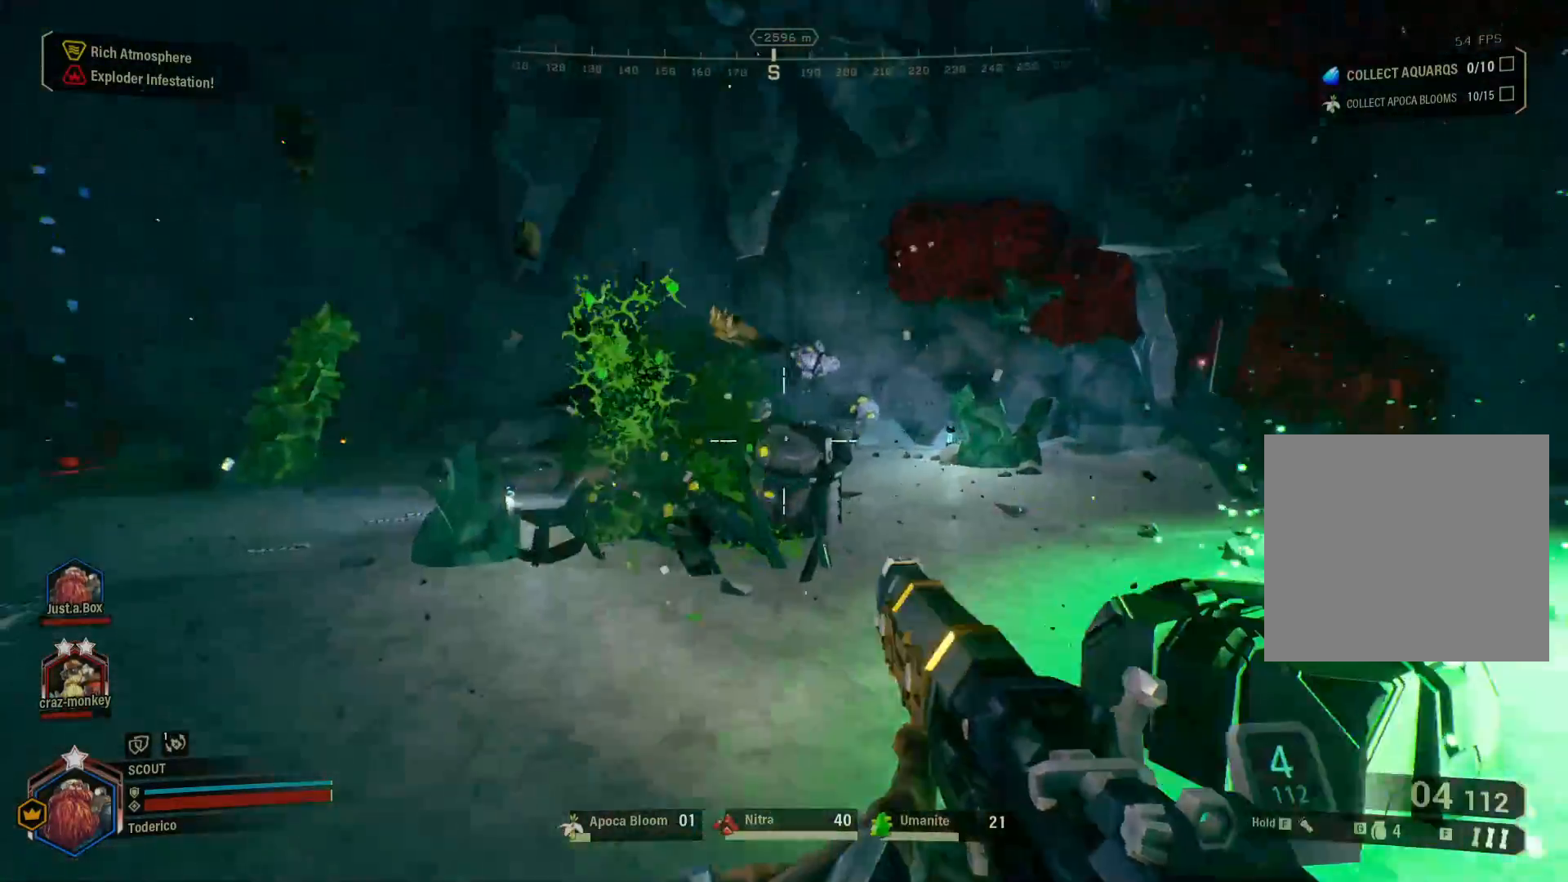
{"keys": ["shift", "w"], "events": [[16, "a", "up"], [83, "r", "down"], [183, "r", "up"], [266, "r", "down"], [333, "r", "up"], [416, "r", "down"], [500, "r", "up"]]}
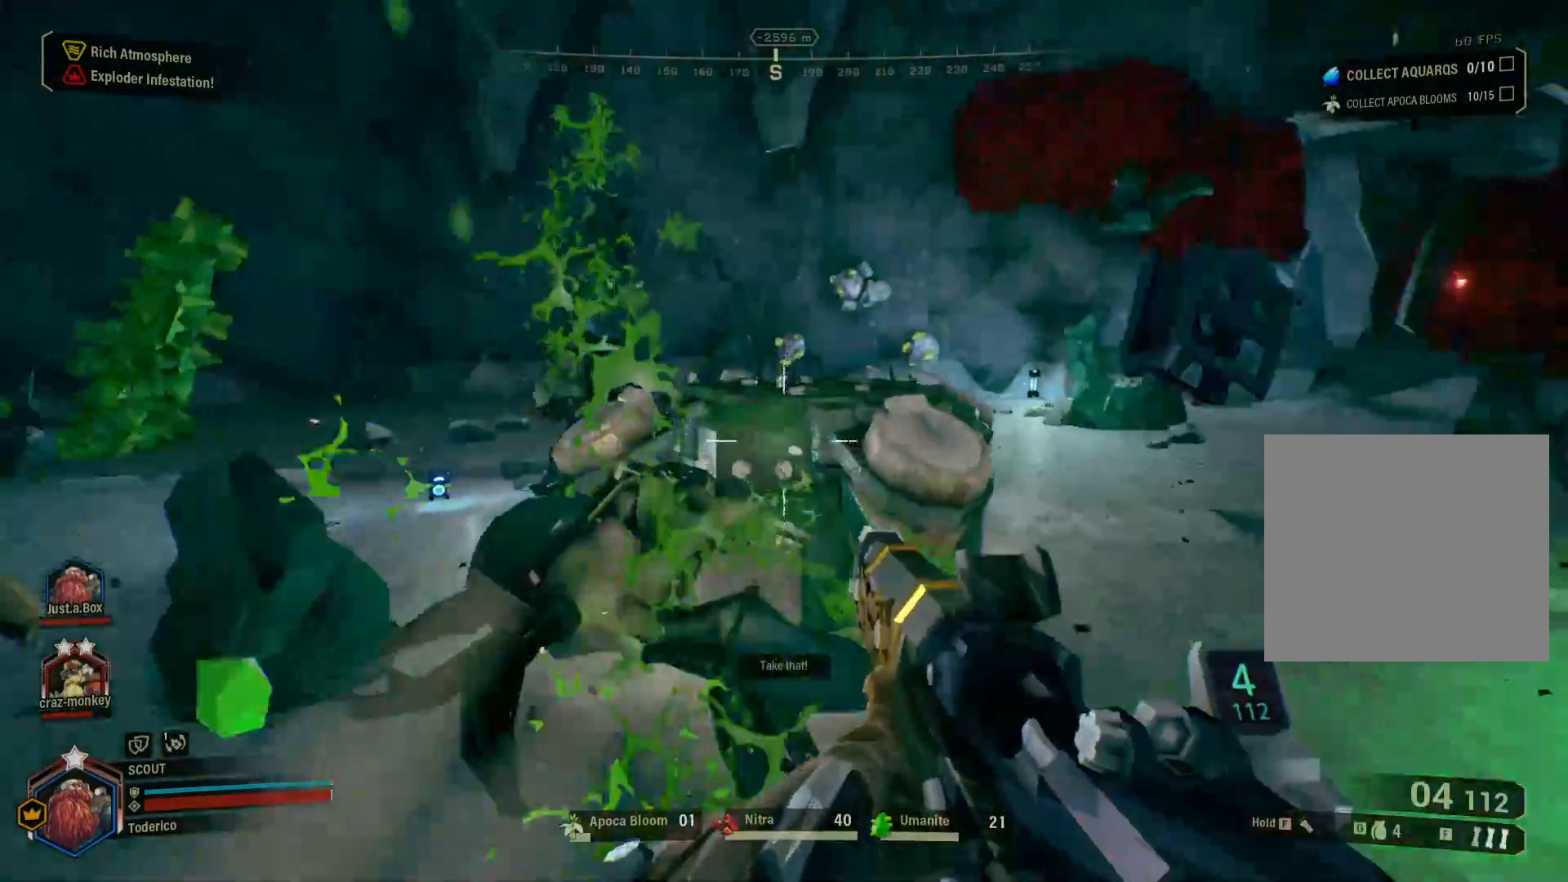
{"keys": ["d"], "events": [[100, "space", "down"], [216, "space", "up"], [383, "shift", "up"], [433, "d", "down"], [466, "w", "up"]]}
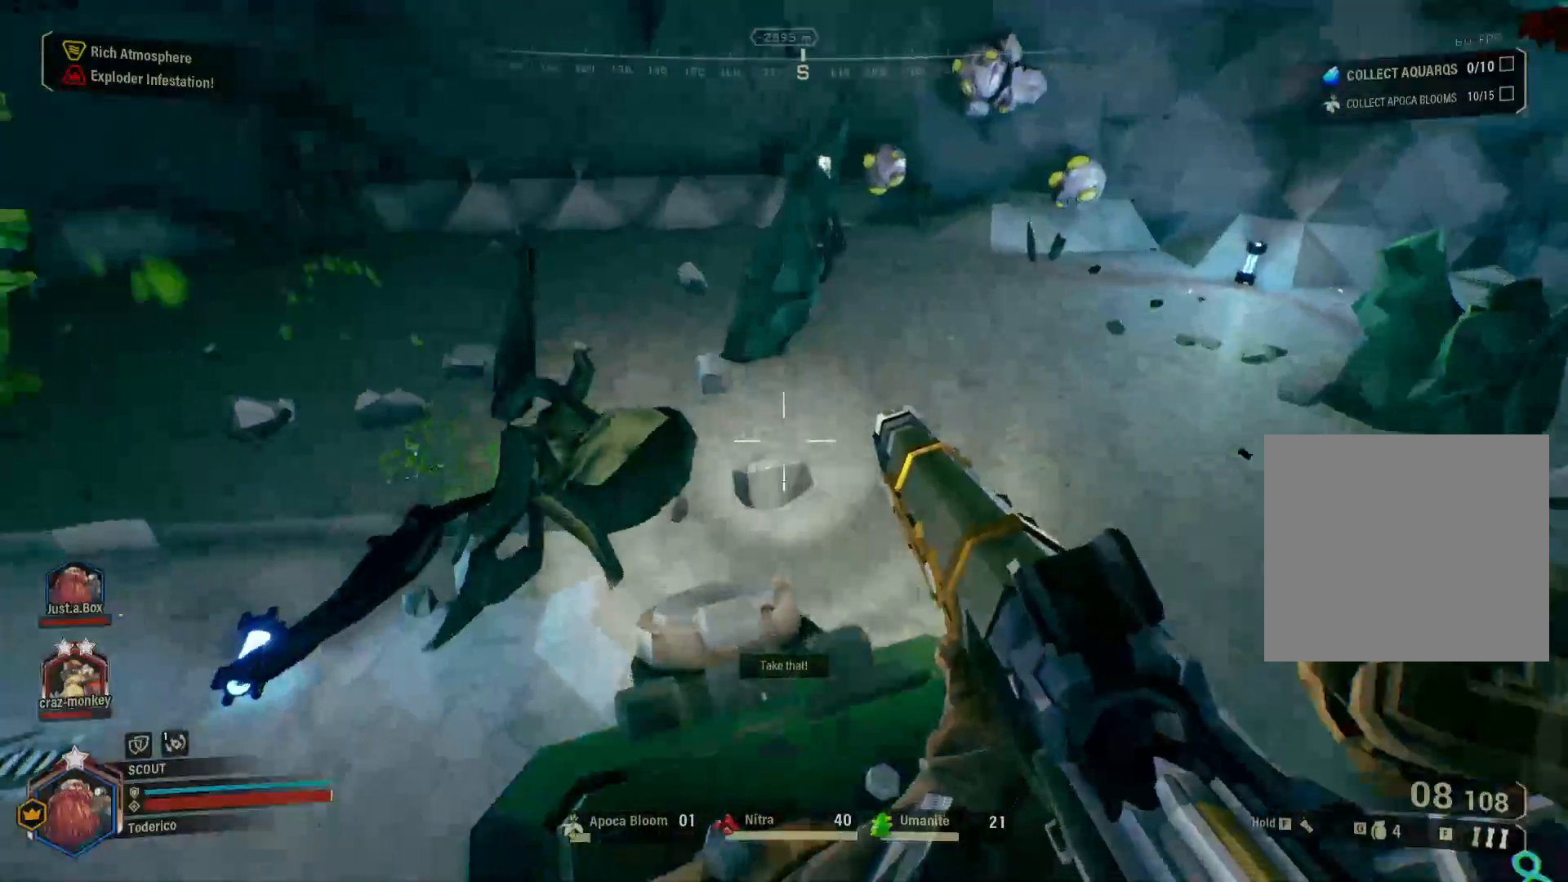
{"keys": ["d"], "events": []}
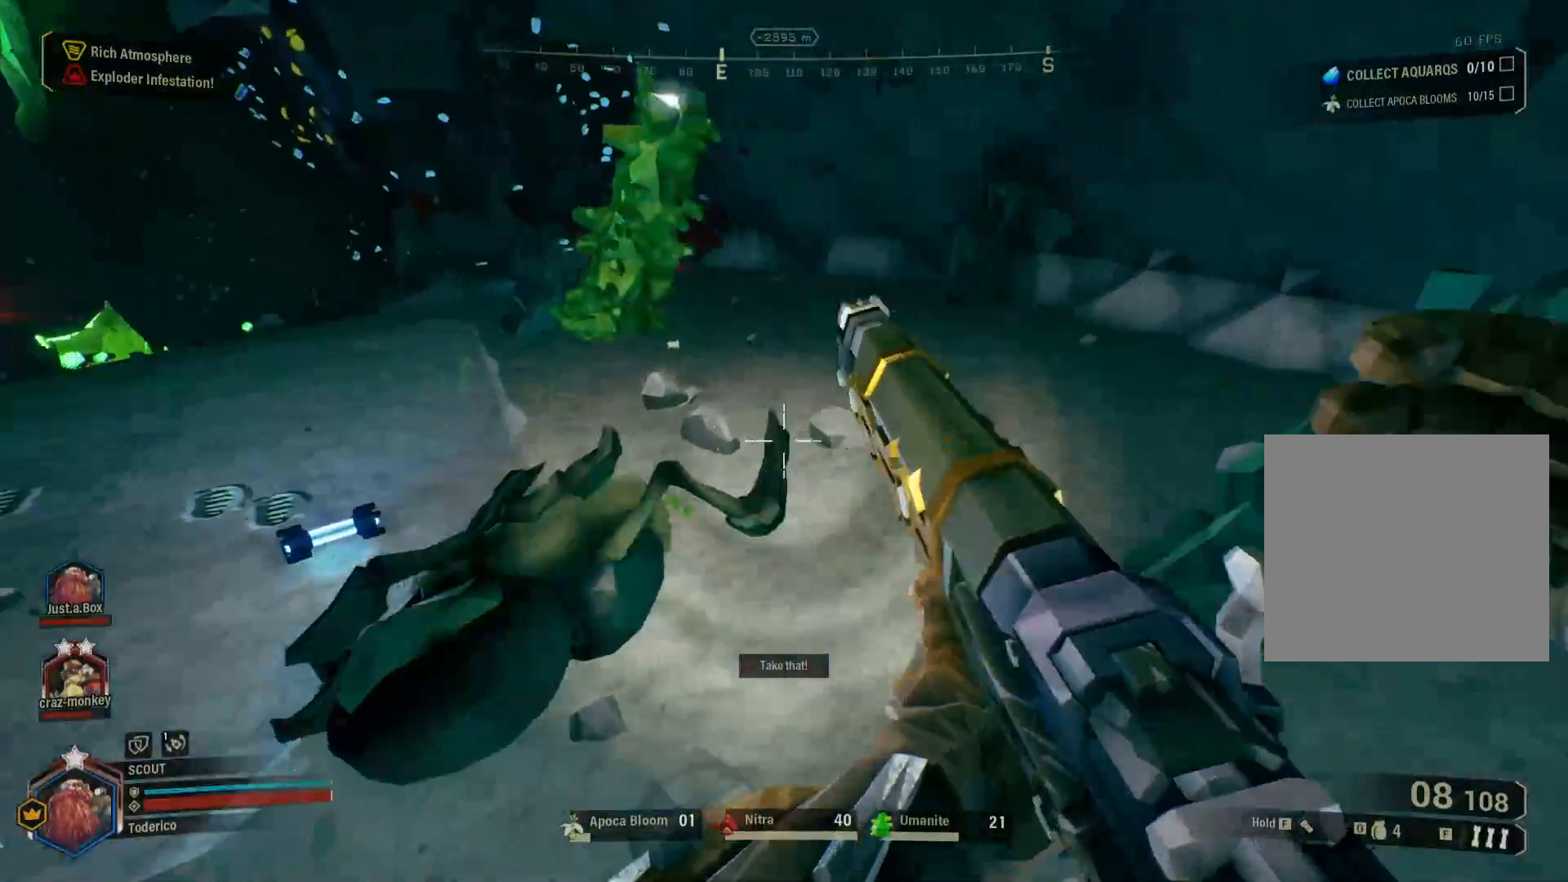
{"keys": ["w"], "events": [[216, "w", "down"], [366, "d", "up"]]}
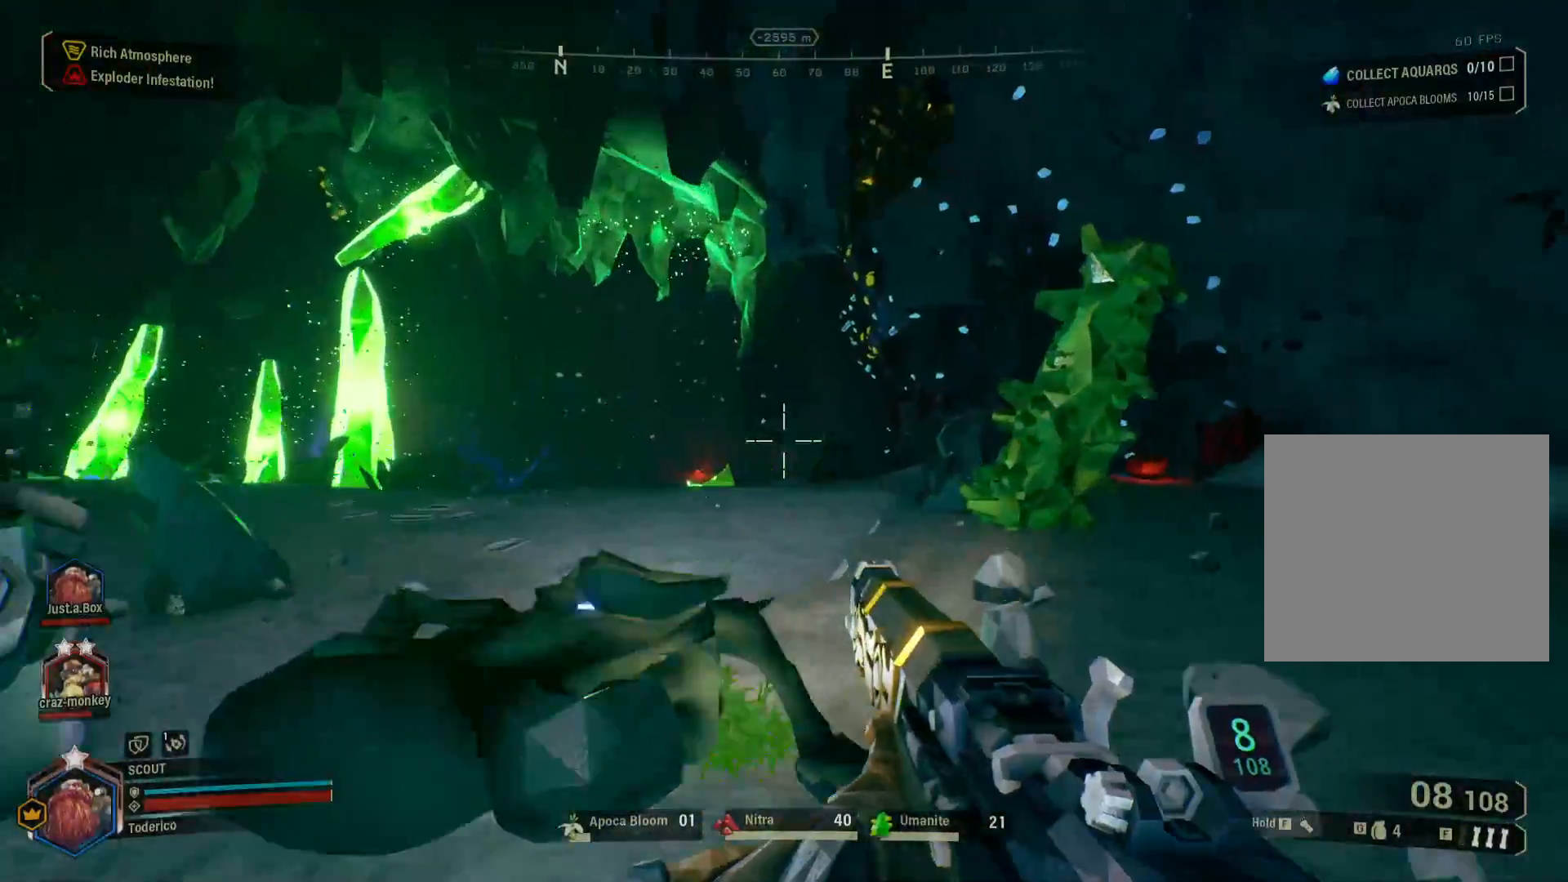
{"keys": ["shift", "w"], "events": [[66, "shift", "down"]]}
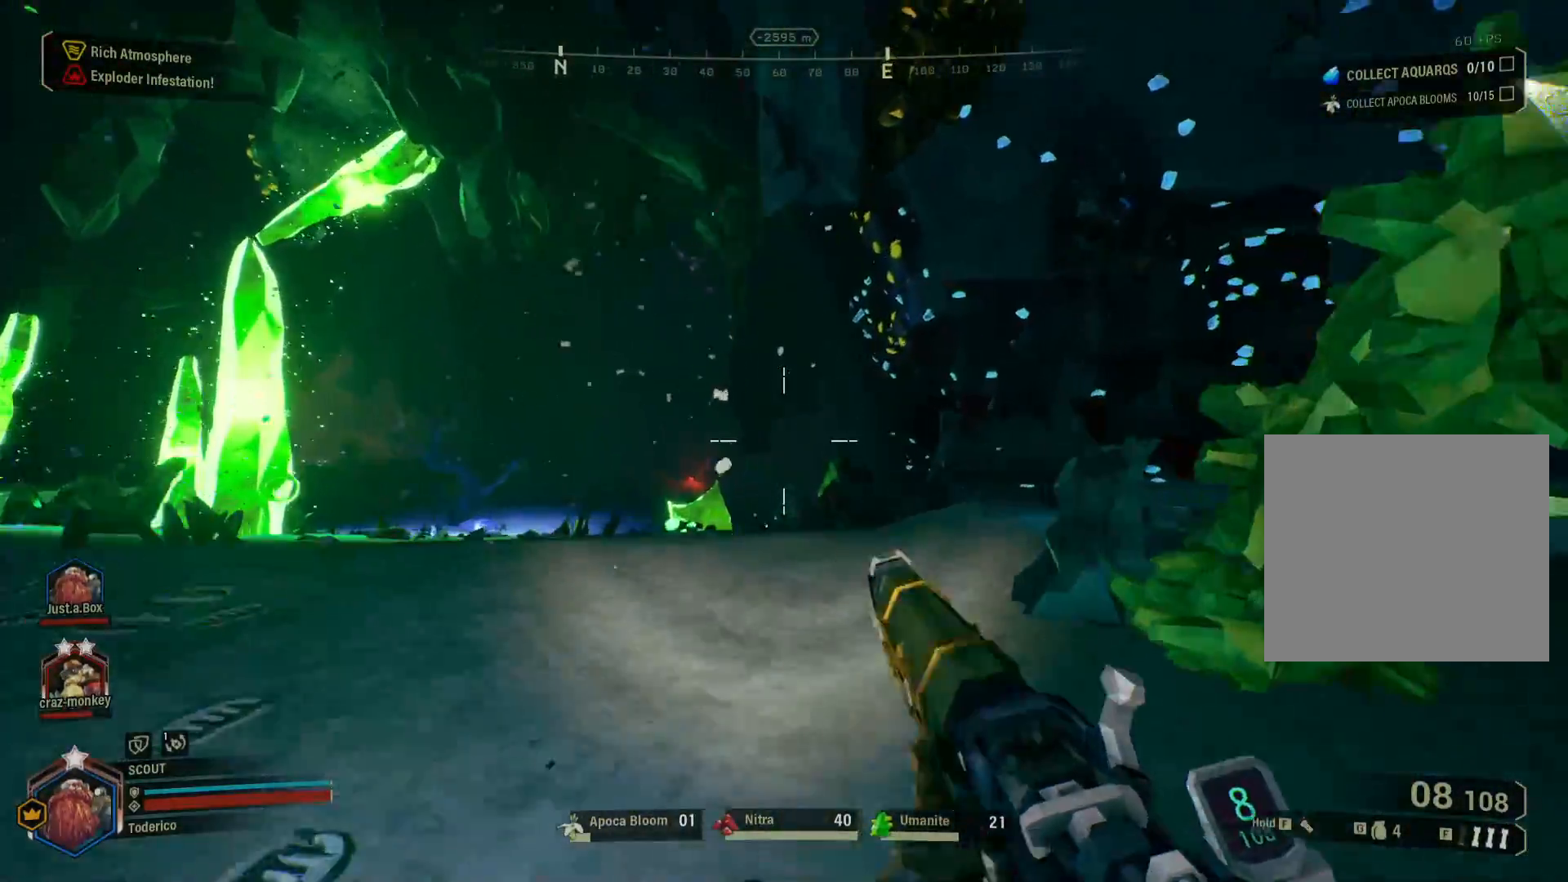
{"keys": [], "events": [[66, "shift", "up"], [450, "w", "up"]]}